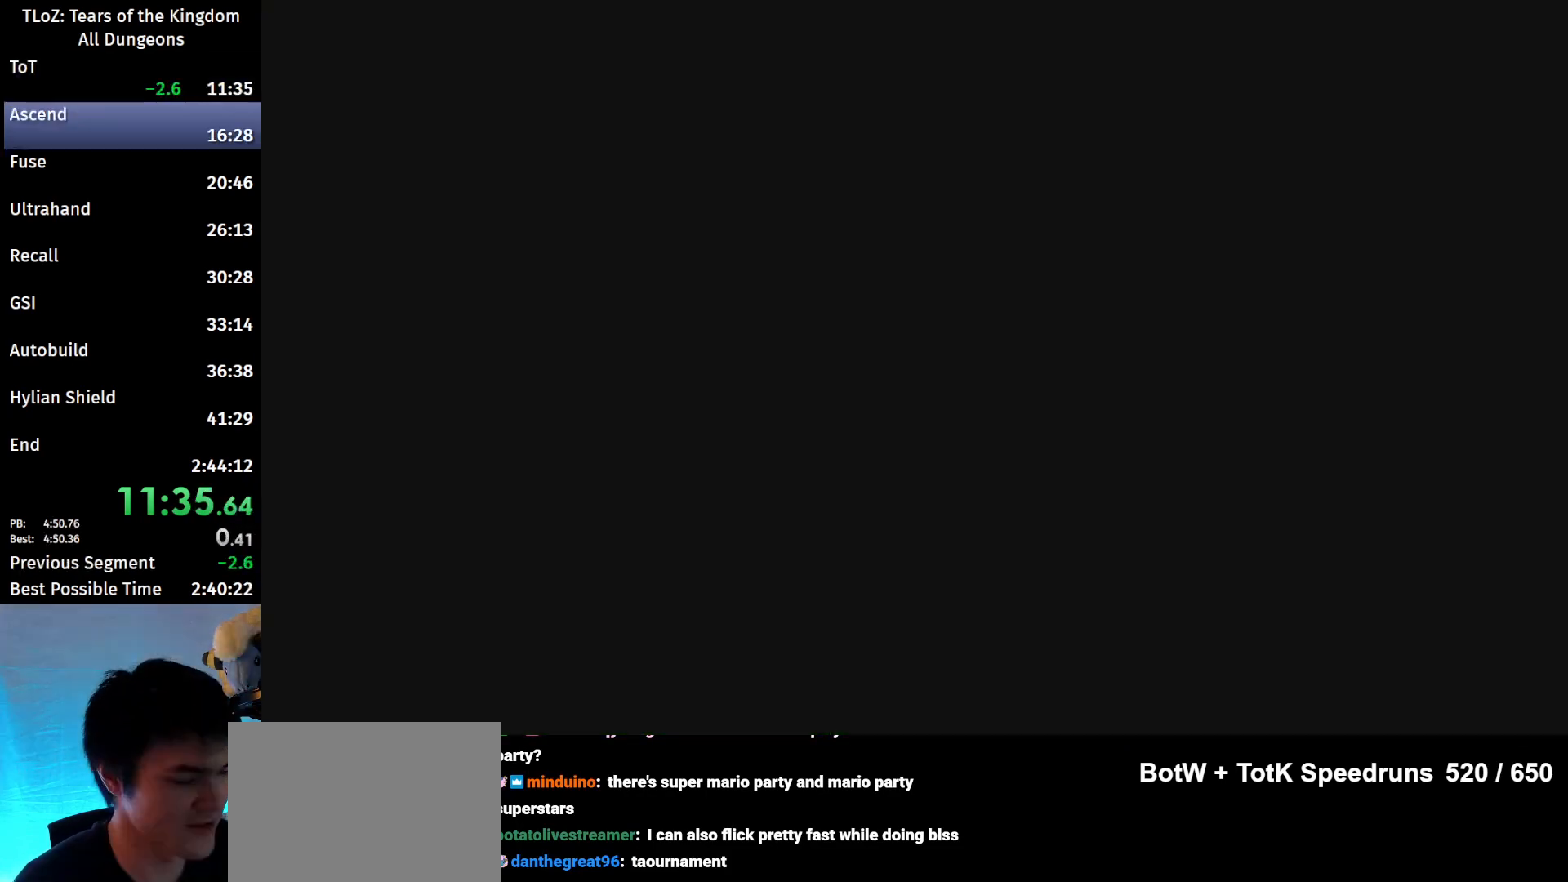
Gameplay with a controller (Nintendo layout); each line is a JSON object with the inputs held at the frame after it. "events" lists button and stick changes between this image and that frame as [ms after this image, input, new state], when the widget could be followed in between. Not read: L3 R3 START.
{"buttons": [], "left_stick": "center", "right_stick": "center", "events": []}
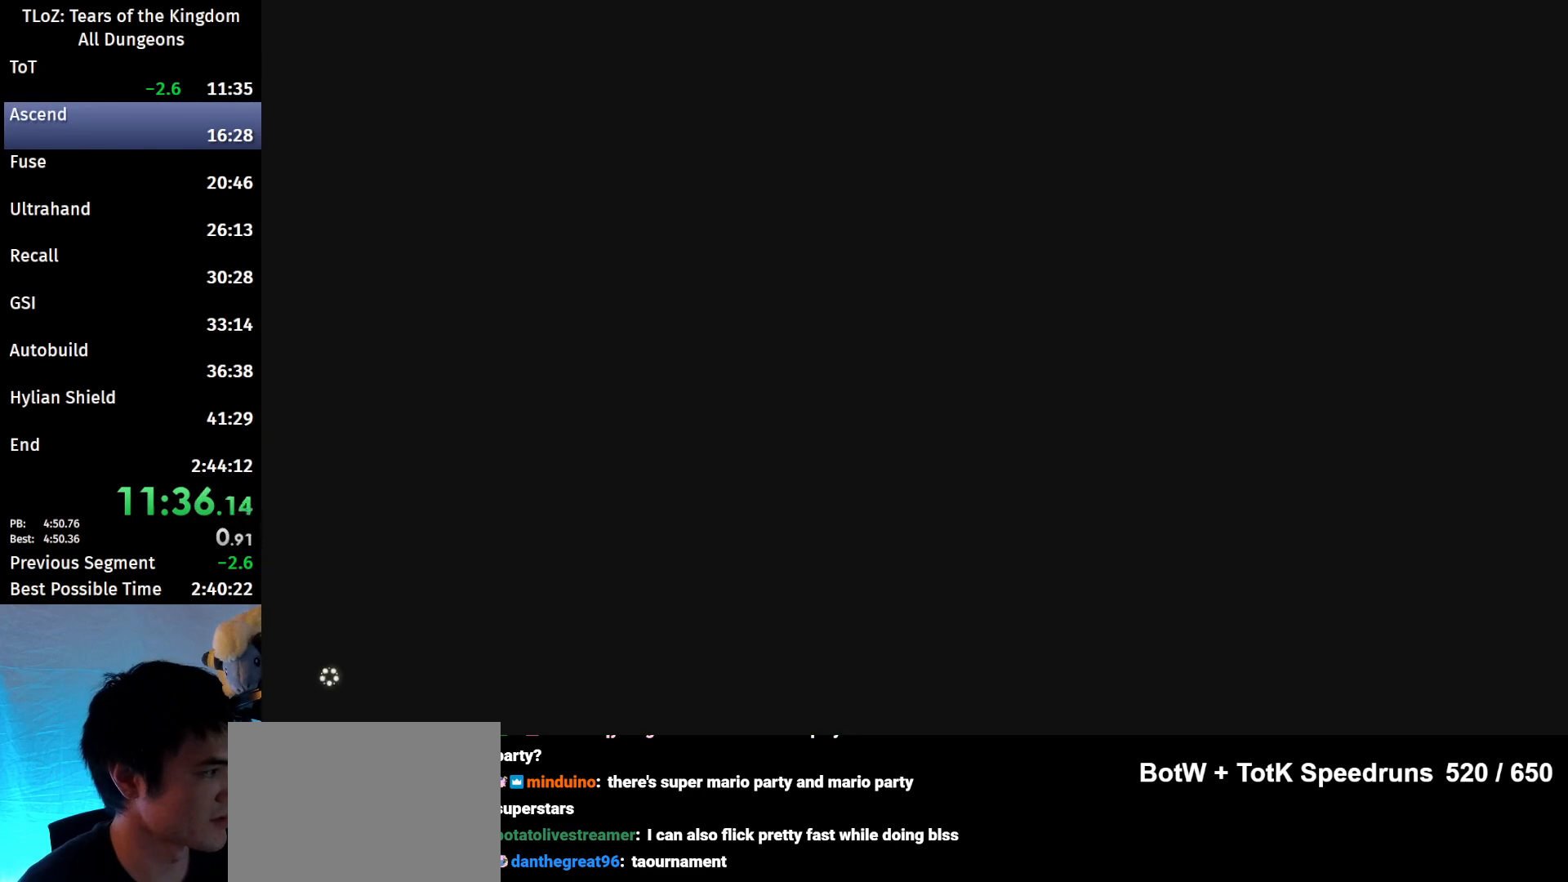
{"buttons": ["X"], "left_stick": "center", "right_stick": "center", "events": [[100, "X", "down"], [133, "X", "up"], [200, "X", "down"], [233, "X", "up"], [333, "X", "down"], [400, "X", "up"], [467, "X", "down"]]}
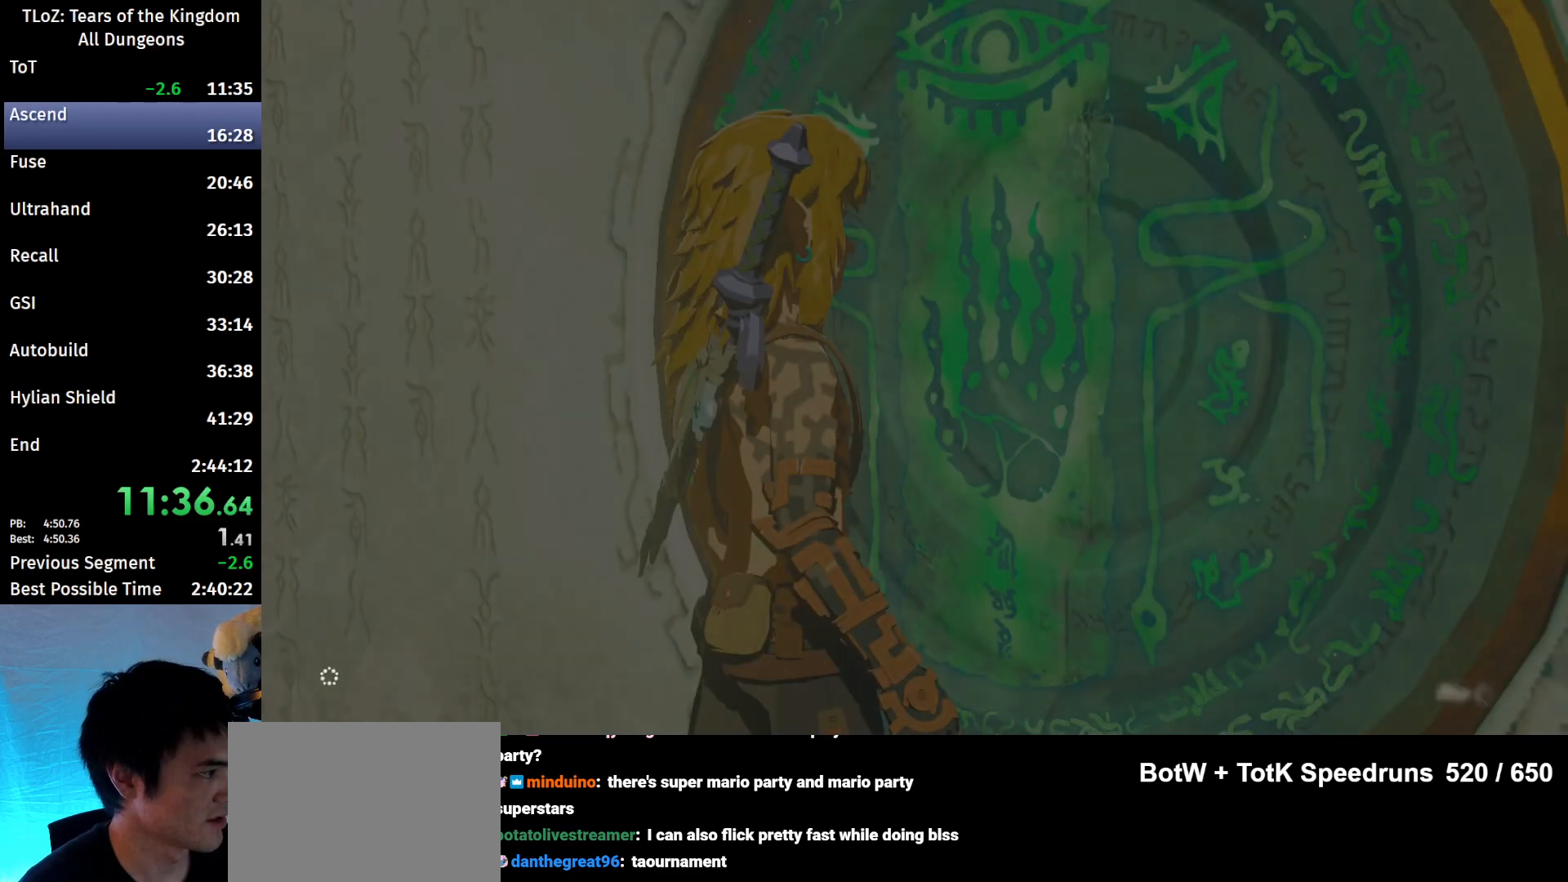
{"buttons": [], "left_stick": "center", "right_stick": "center", "events": [[133, "X", "up"], [200, "X", "down"], [267, "X", "up"], [333, "X", "down"], [400, "X", "up"], [467, "X", "down"], [500, "X", "up"]]}
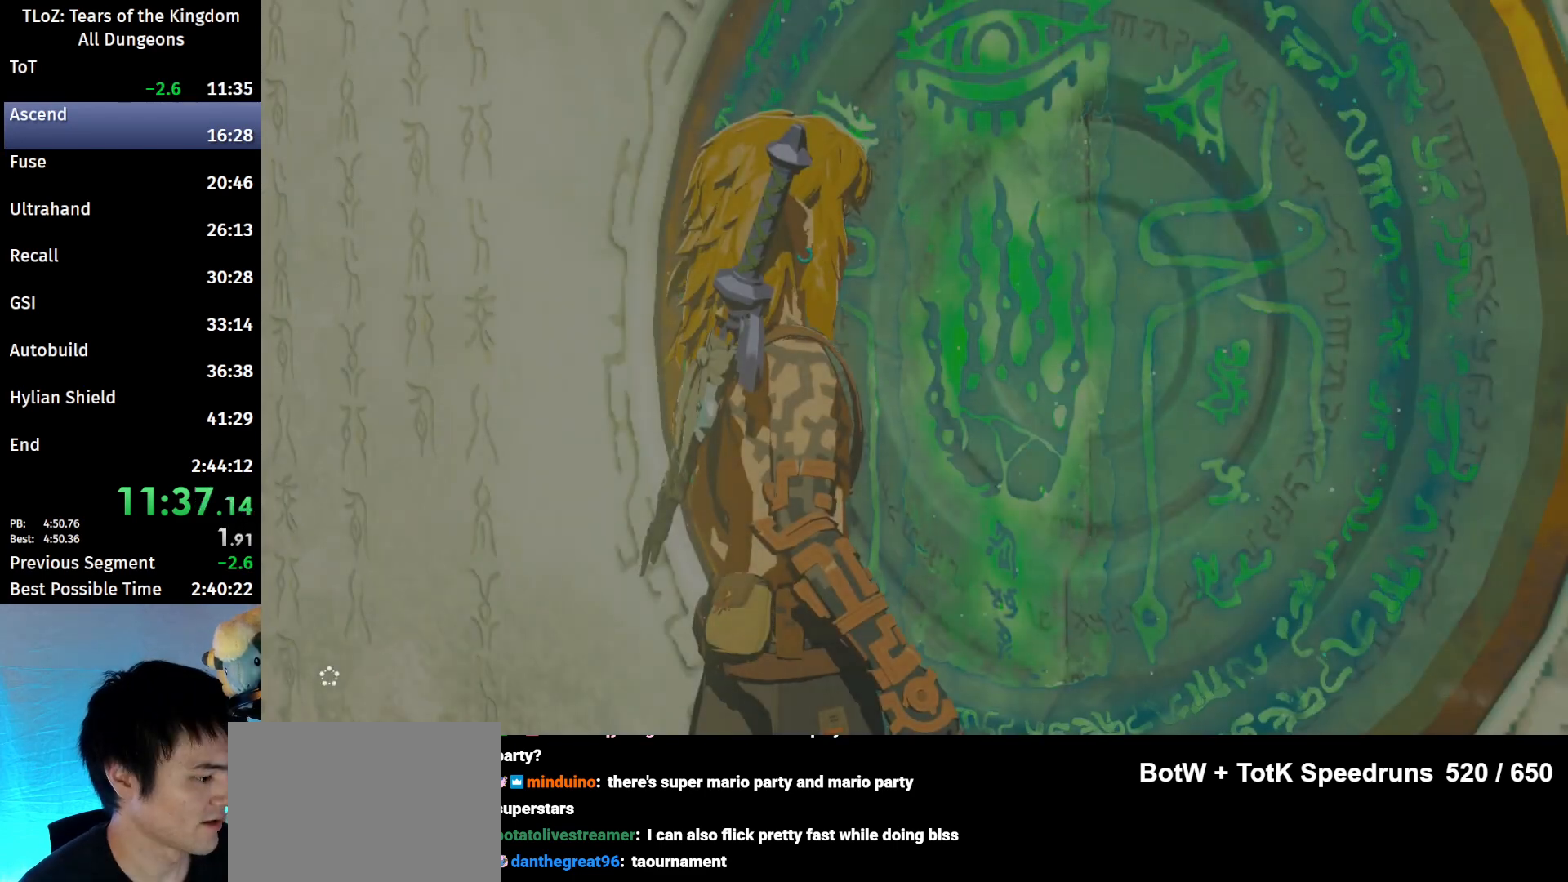
{"buttons": [], "left_stick": "center", "right_stick": "center", "events": [[100, "X", "down"], [167, "X", "up"], [233, "X", "down"], [300, "X", "up"], [367, "X", "down"], [433, "X", "up"]]}
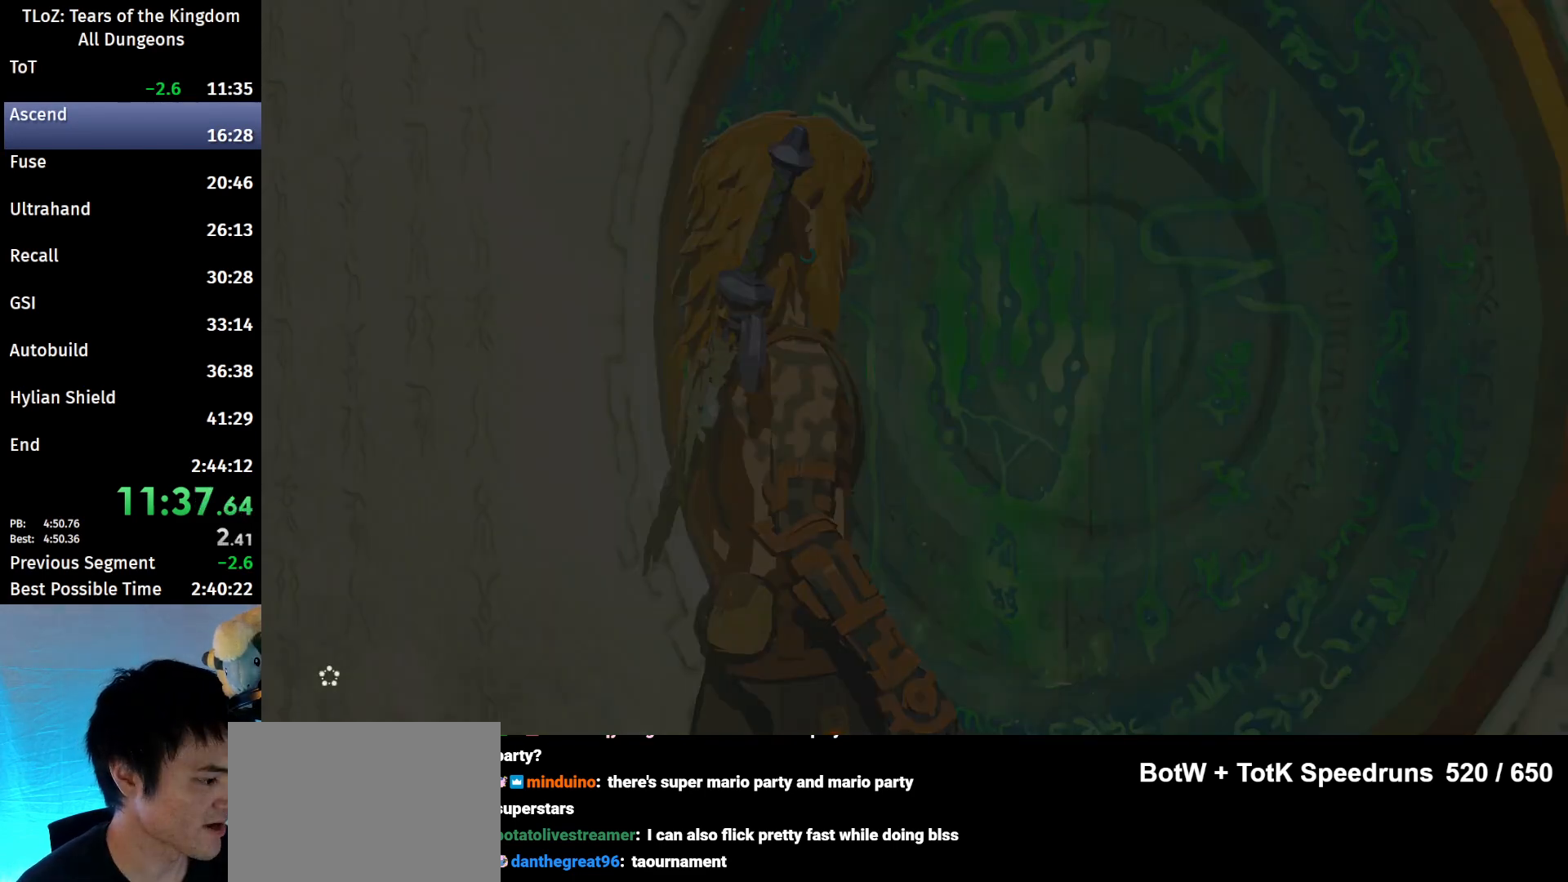
{"buttons": ["X"], "left_stick": "center", "right_stick": "center", "events": [[33, "X", "down"], [67, "X", "up"], [167, "X", "down"], [233, "X", "up"], [333, "X", "down"], [400, "X", "up"], [500, "X", "down"]]}
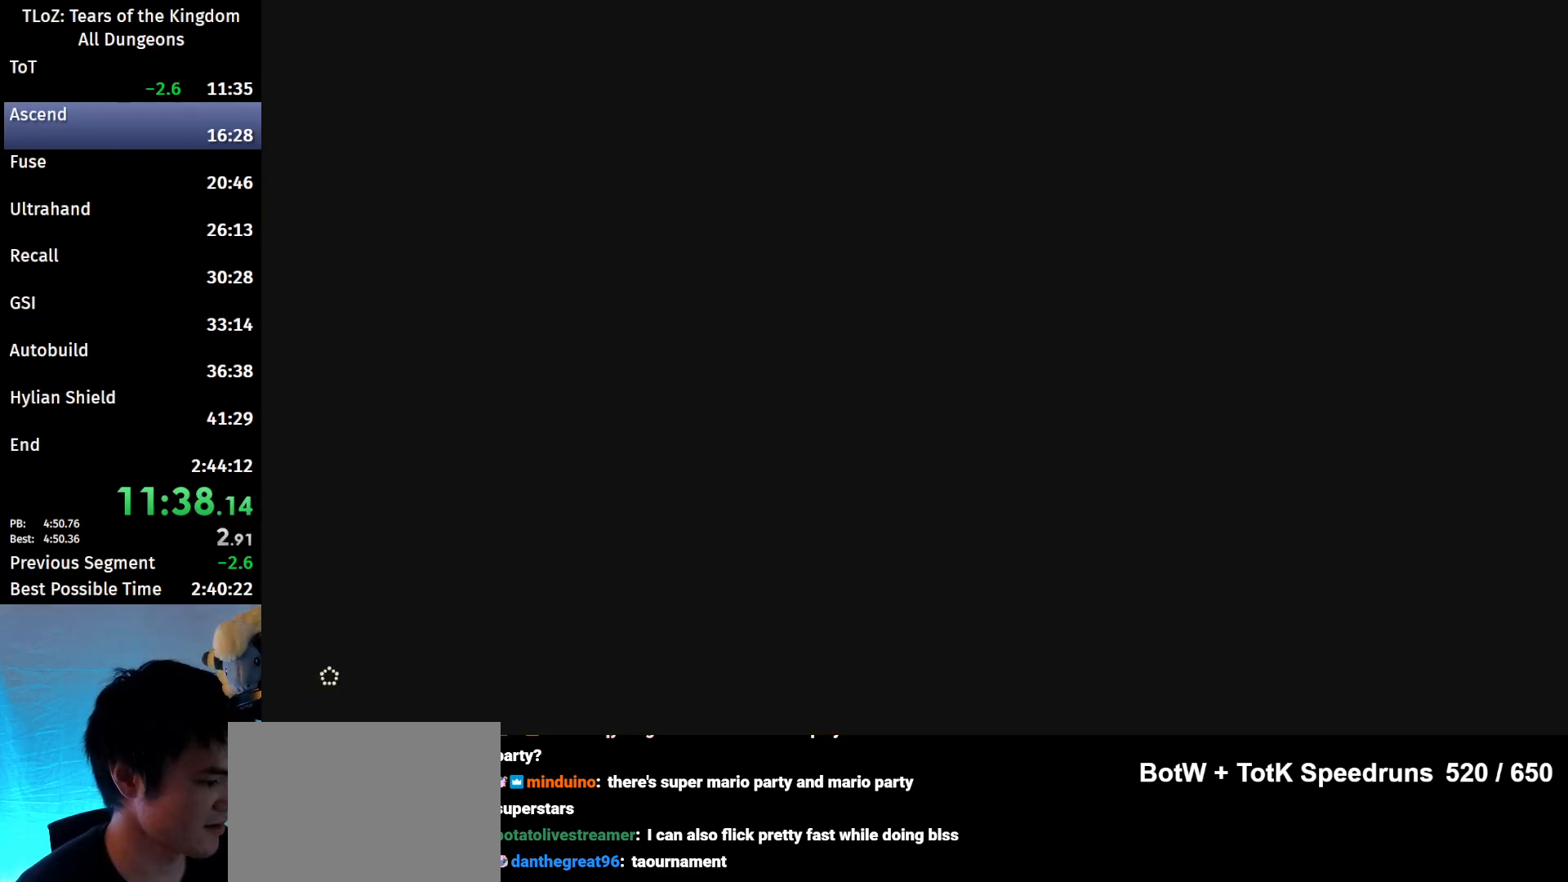
{"buttons": [], "left_stick": "center", "right_stick": "center", "events": [[67, "X", "up"], [167, "X", "down"], [200, "X", "up"], [267, "X", "down"], [333, "X", "up"], [433, "X", "down"], [500, "X", "up"]]}
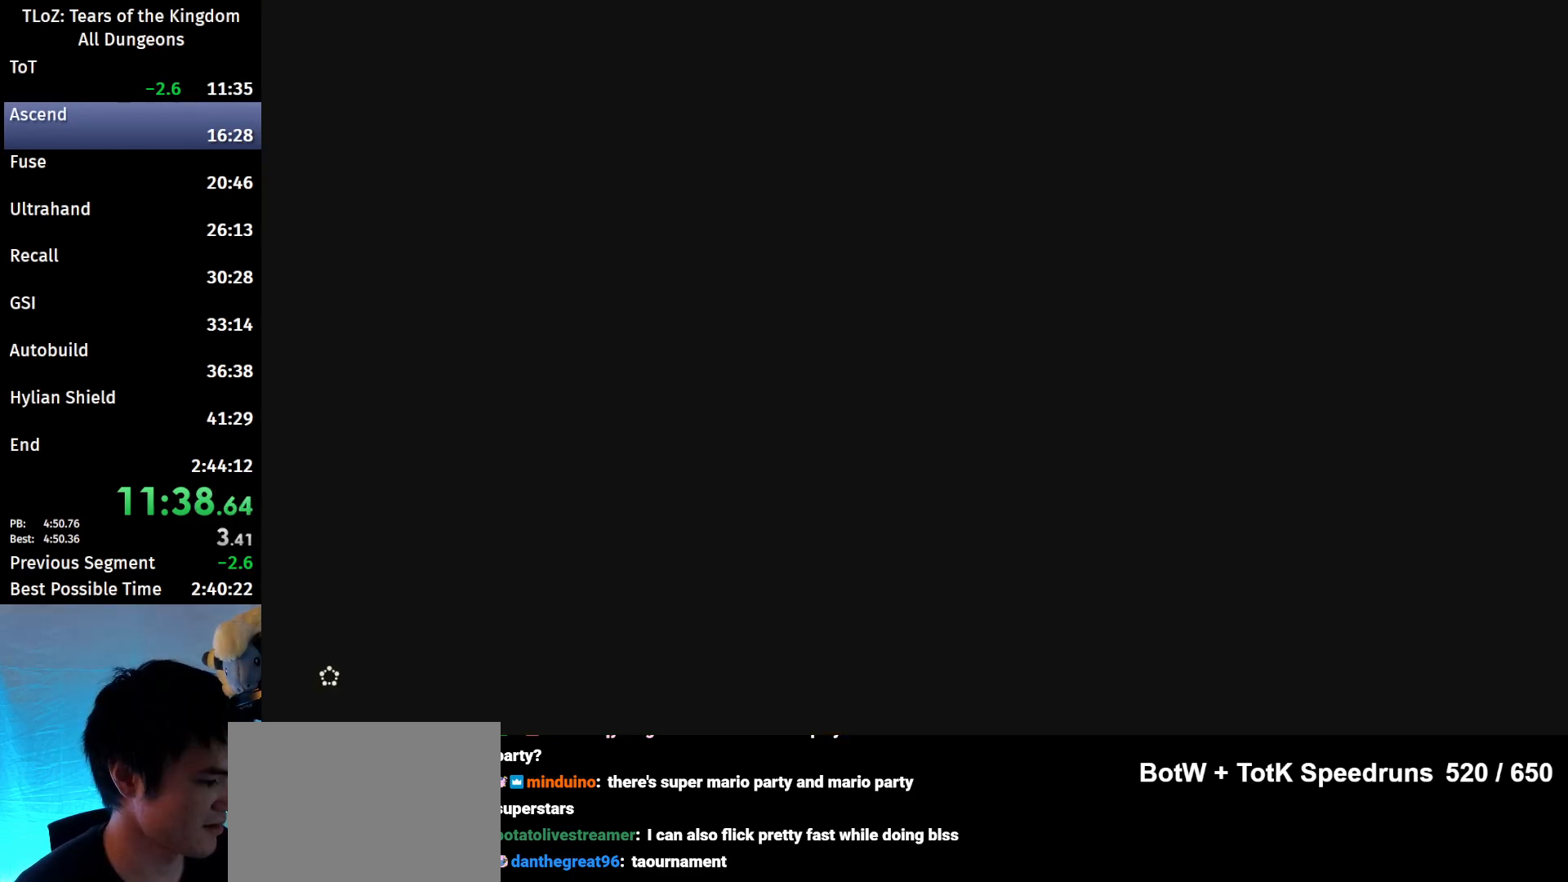
{"buttons": [], "left_stick": "center", "right_stick": "center", "events": [[100, "X", "down"], [167, "X", "up"], [267, "X", "down"], [333, "X", "up"], [433, "X", "down"], [500, "X", "up"]]}
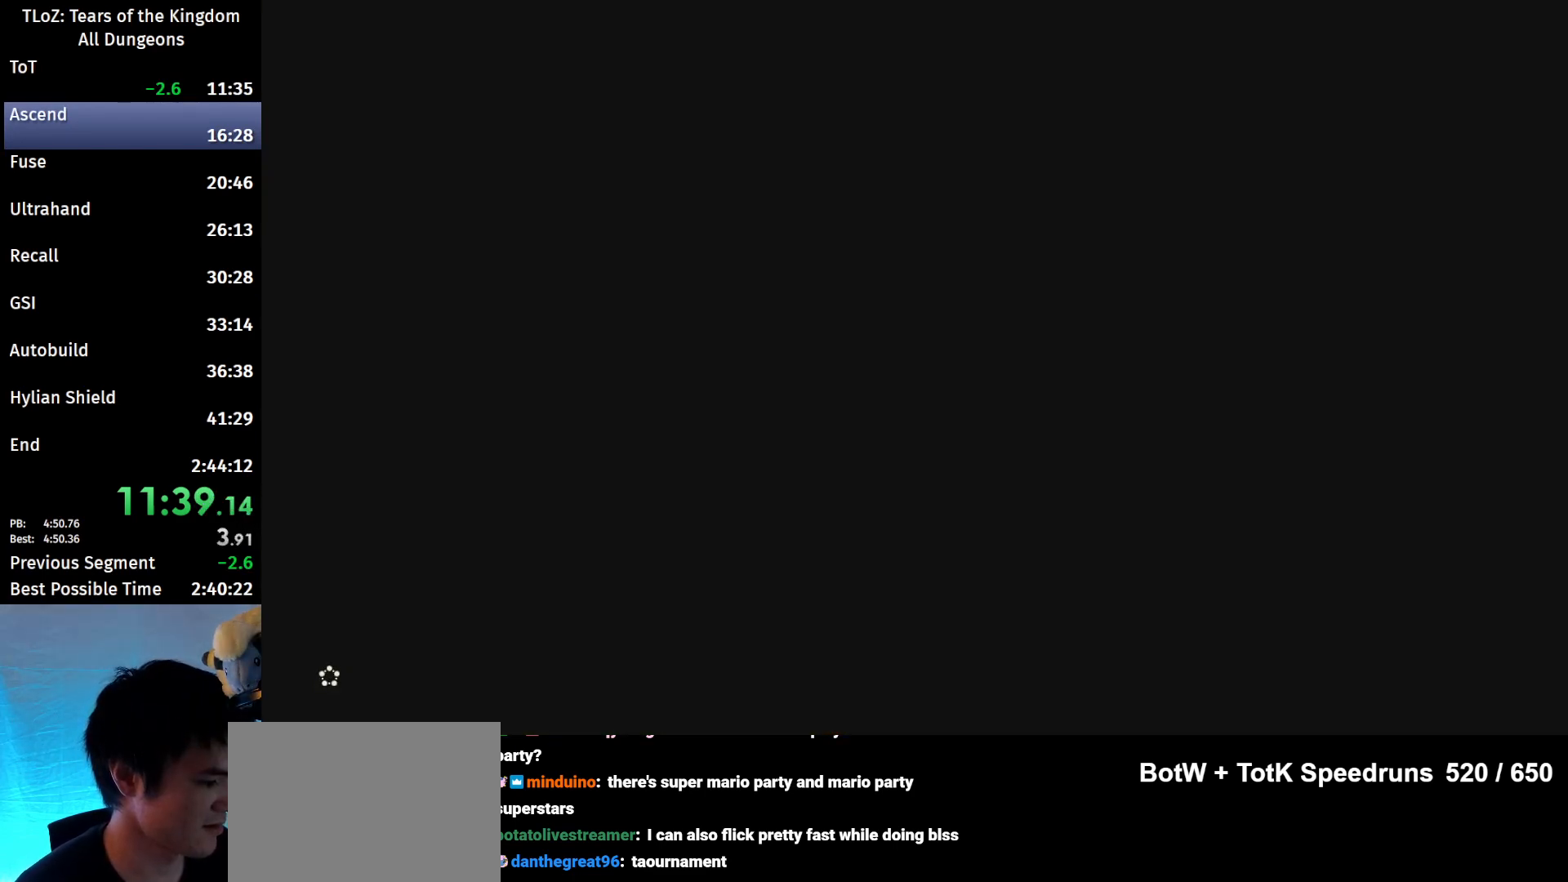
{"buttons": [], "left_stick": "center", "right_stick": "center", "events": [[100, "X", "down"], [167, "X", "up"], [267, "X", "down"], [333, "X", "up"], [400, "X", "down"], [500, "X", "up"]]}
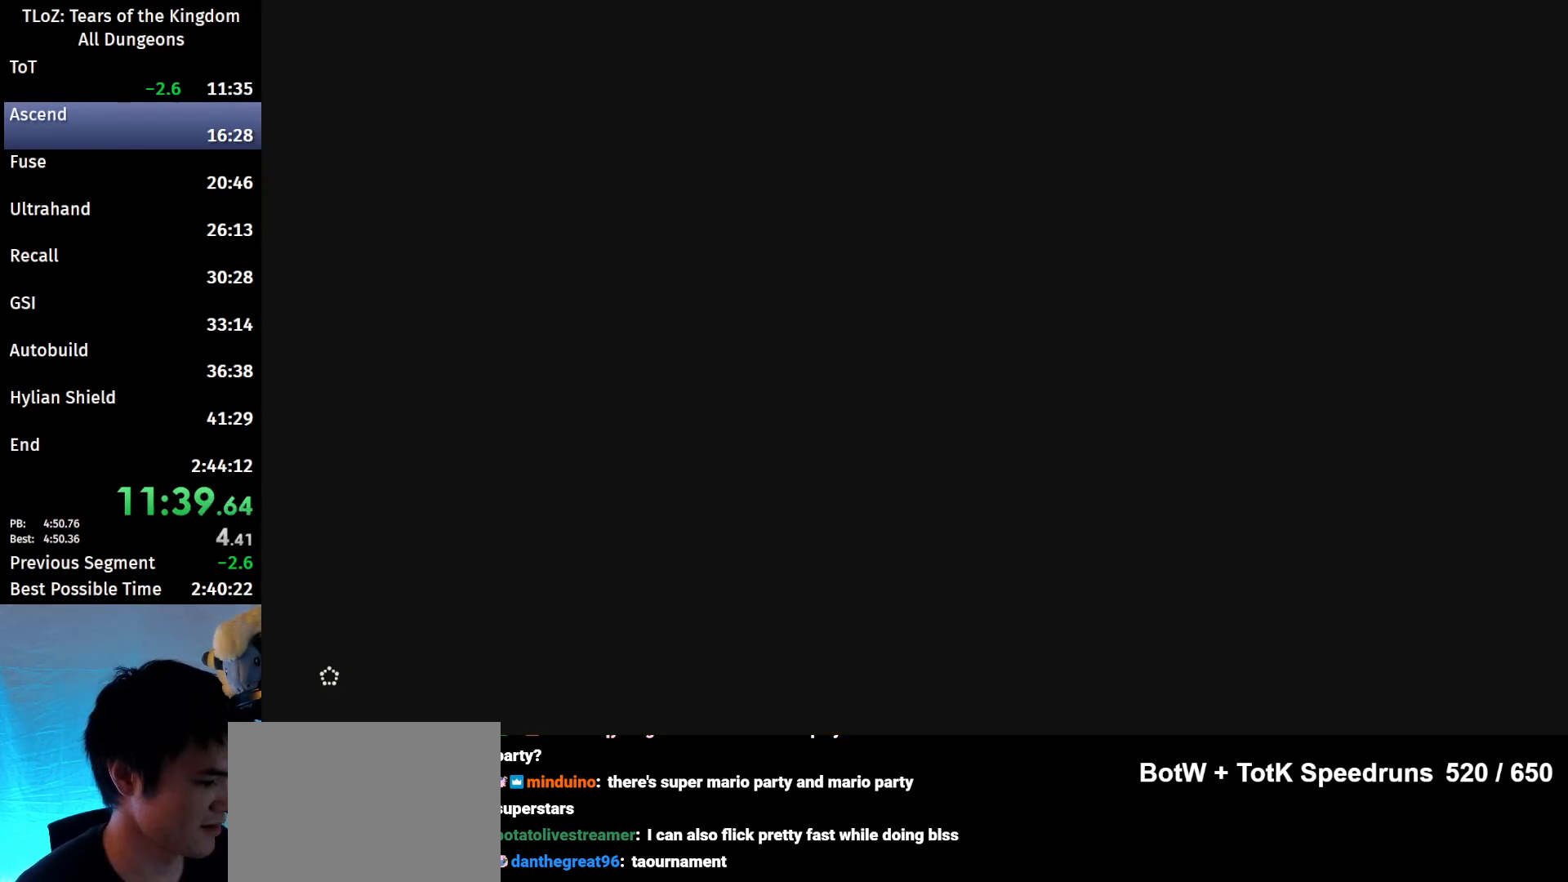
{"buttons": [], "left_stick": "center", "right_stick": "center", "events": [[67, "X", "down"], [167, "X", "up"], [267, "X", "down"], [300, "X", "up"]]}
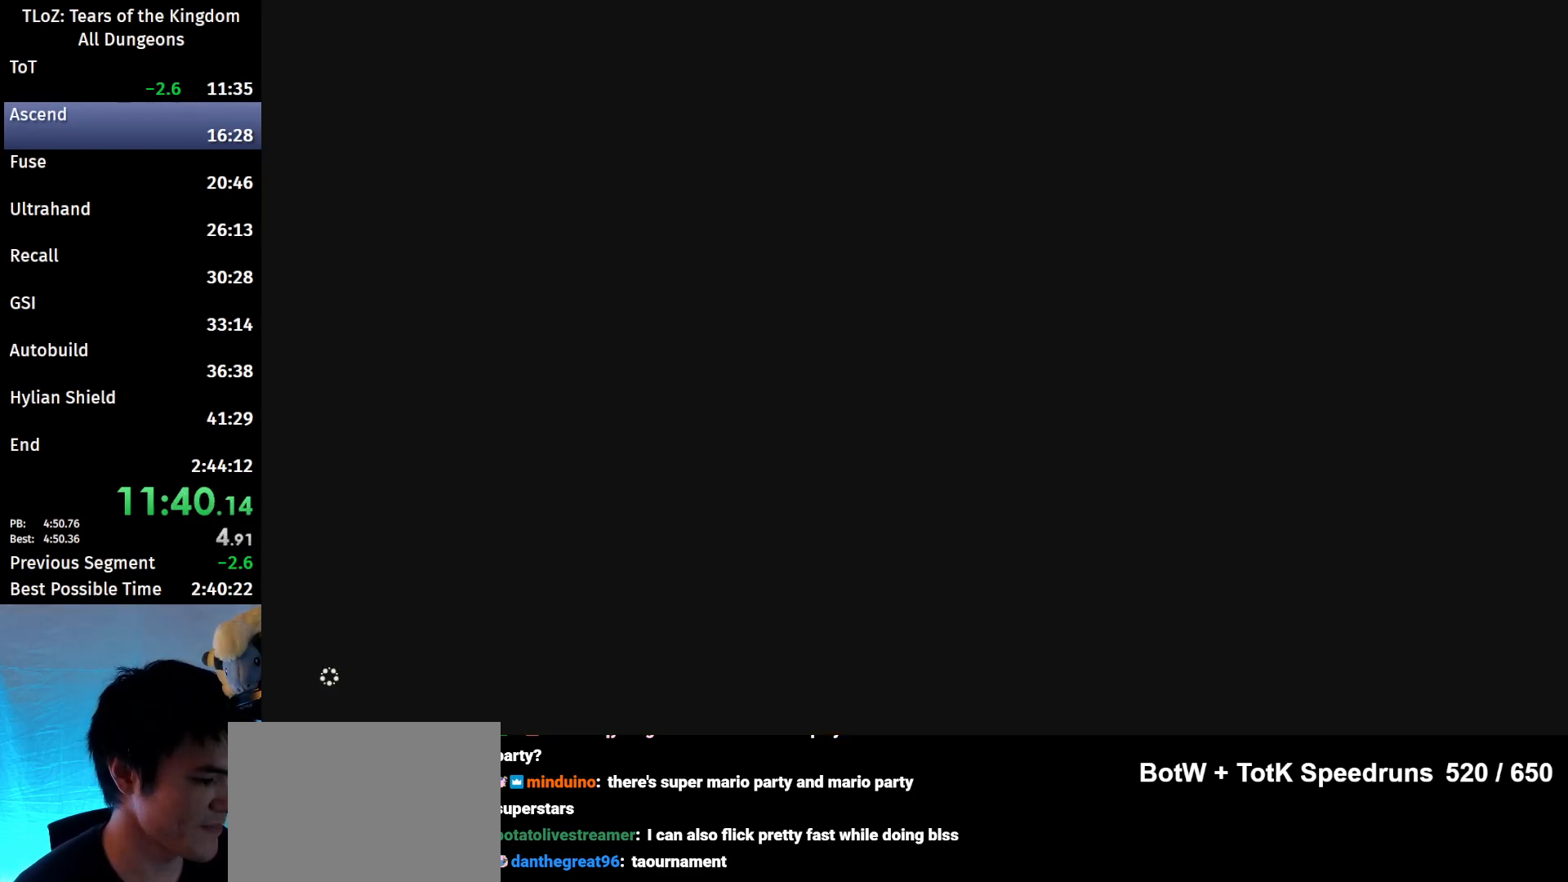
{"buttons": [], "left_stick": "center", "right_stick": "center", "events": []}
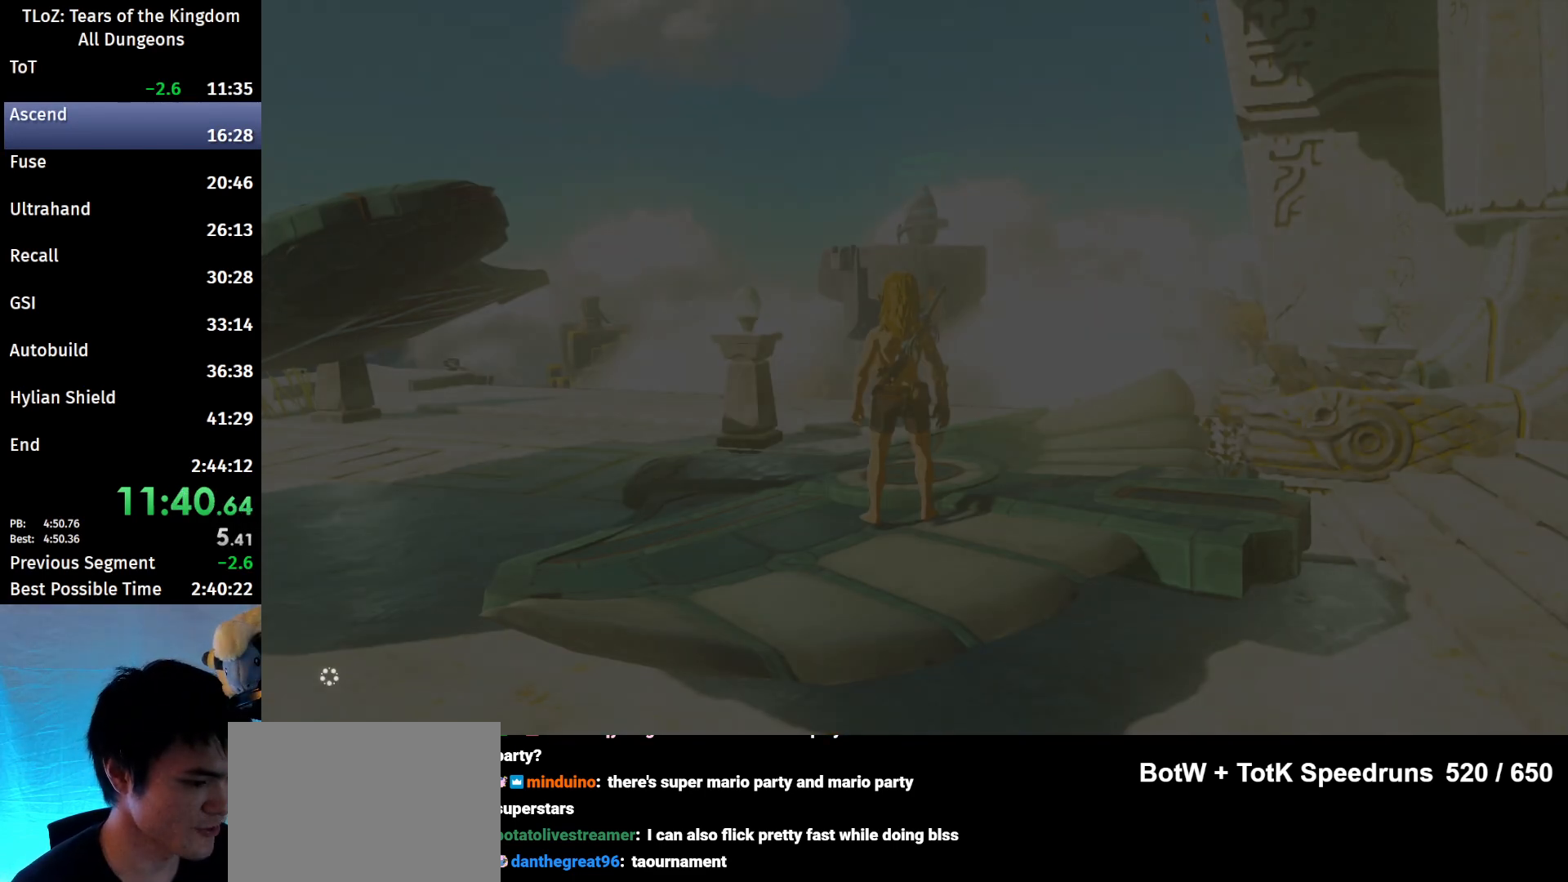
{"buttons": [], "left_stick": "center", "right_stick": "down-right", "events": [[333, "right_stick", "down-right"]]}
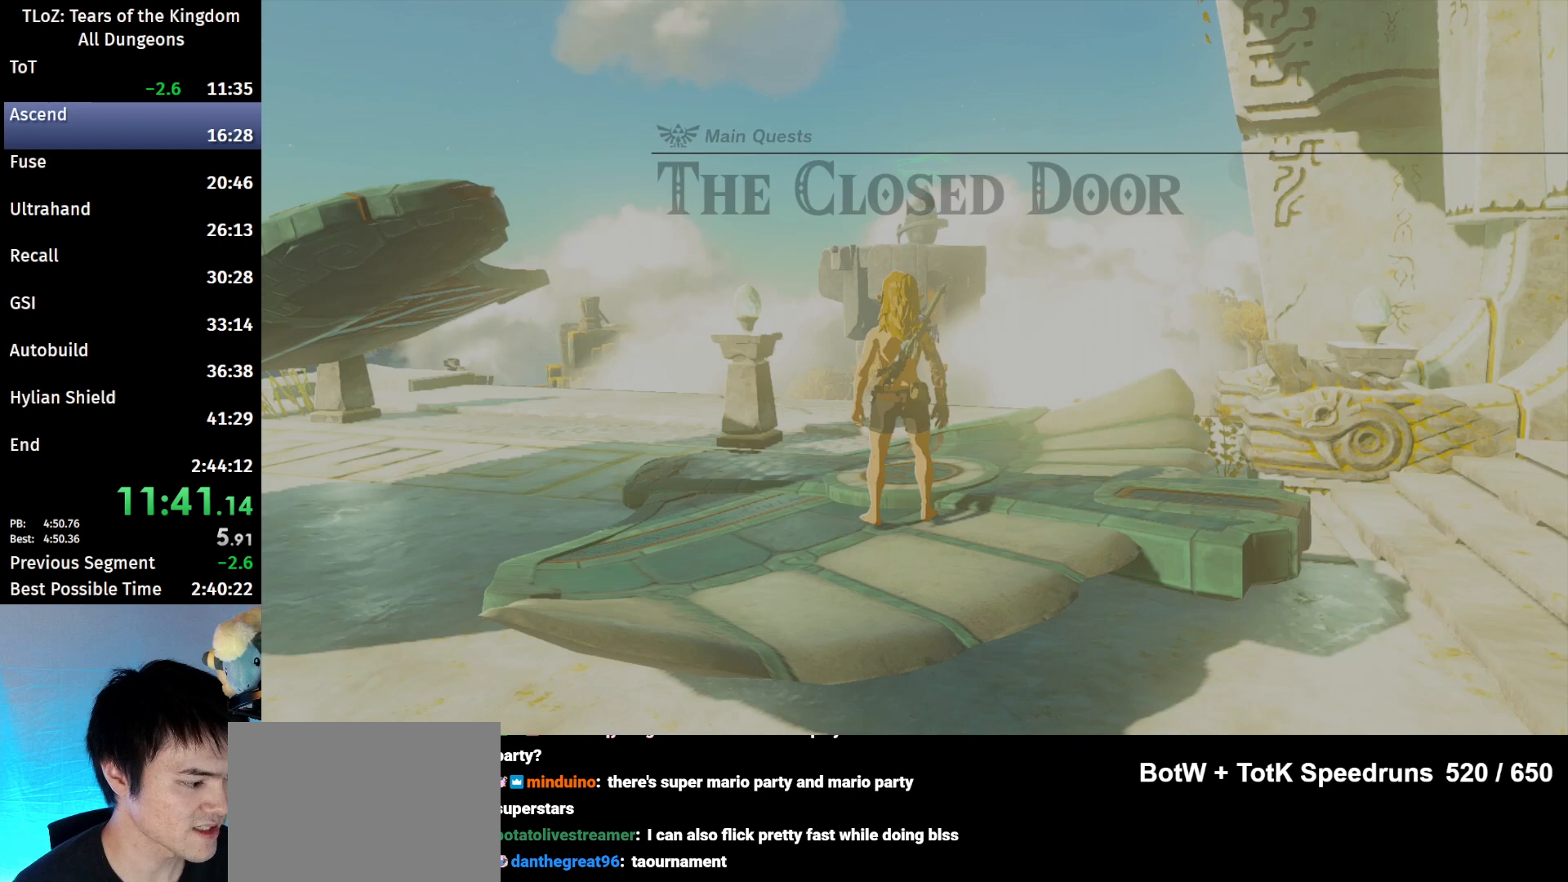
{"buttons": [], "left_stick": "center", "right_stick": "down-right", "events": []}
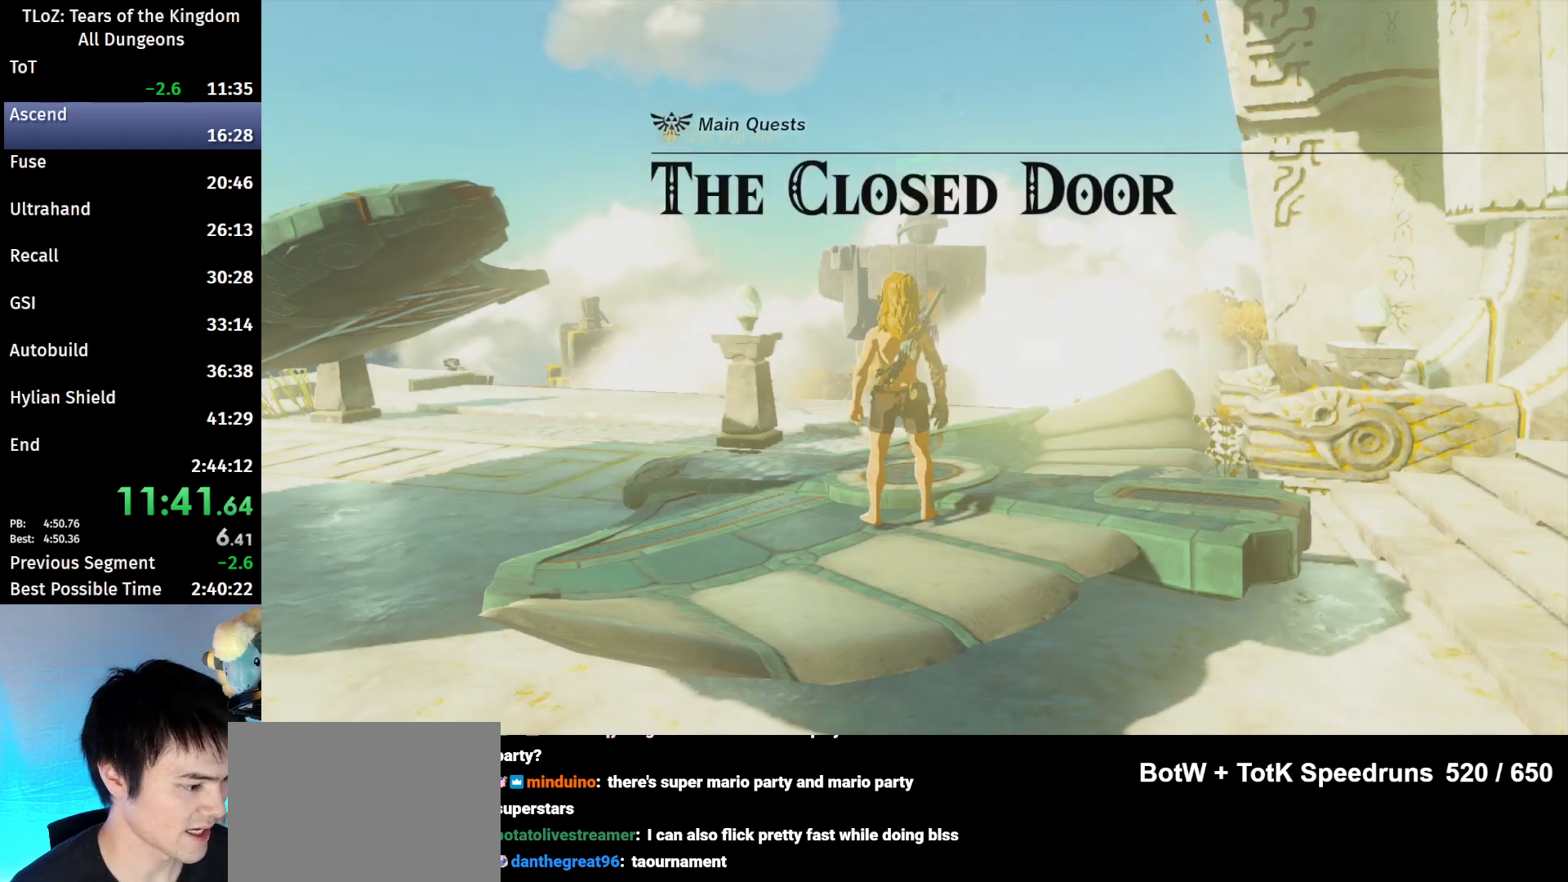
{"buttons": [], "left_stick": "center", "right_stick": "down-right", "events": []}
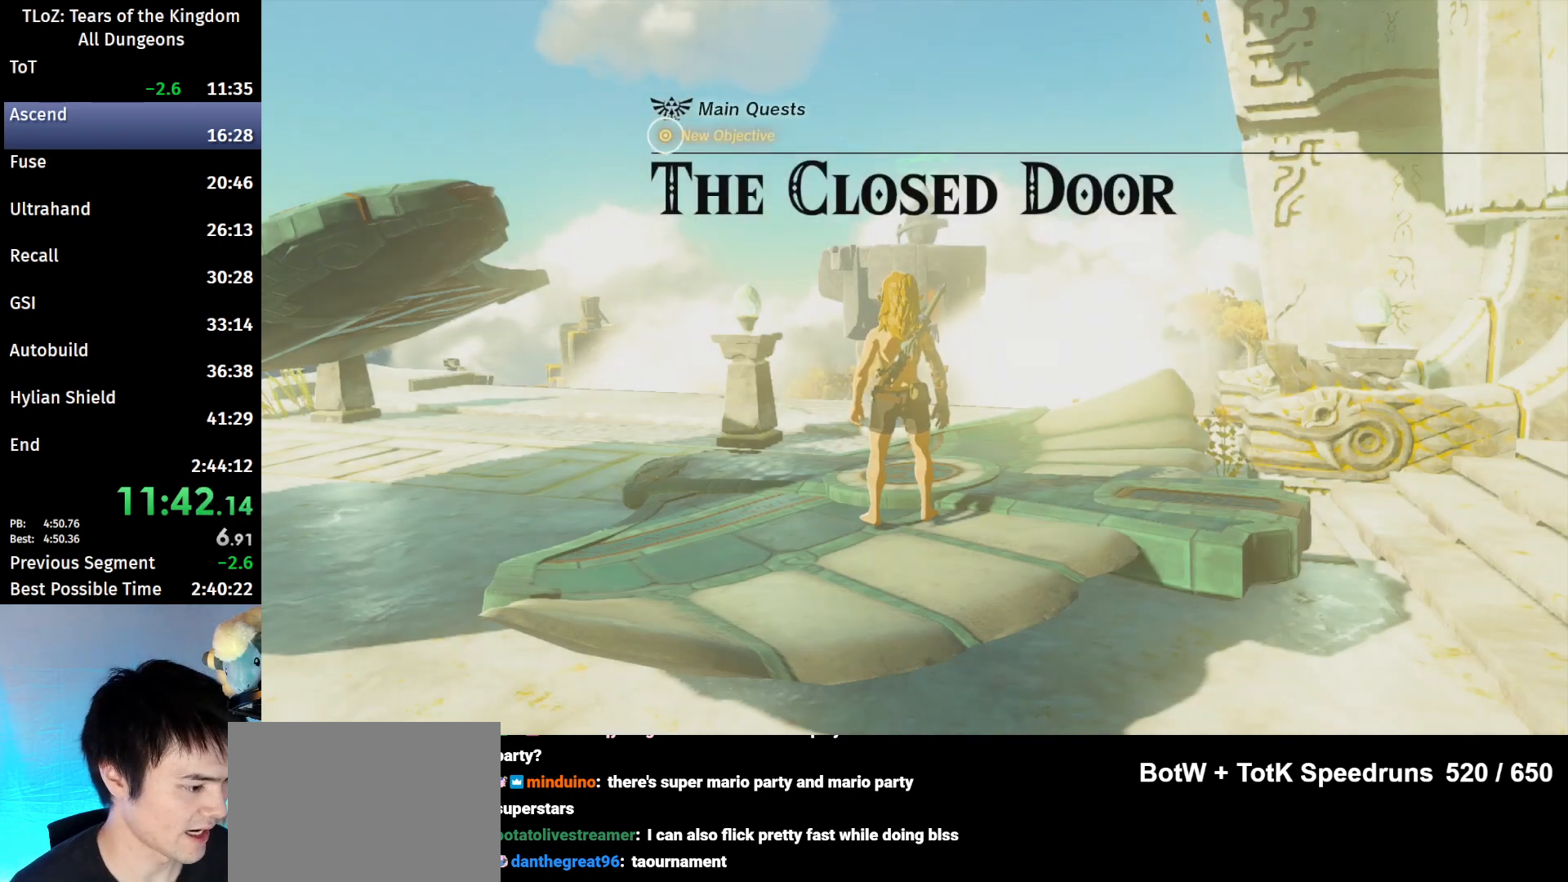
{"buttons": [], "left_stick": "center", "right_stick": "down-right", "events": []}
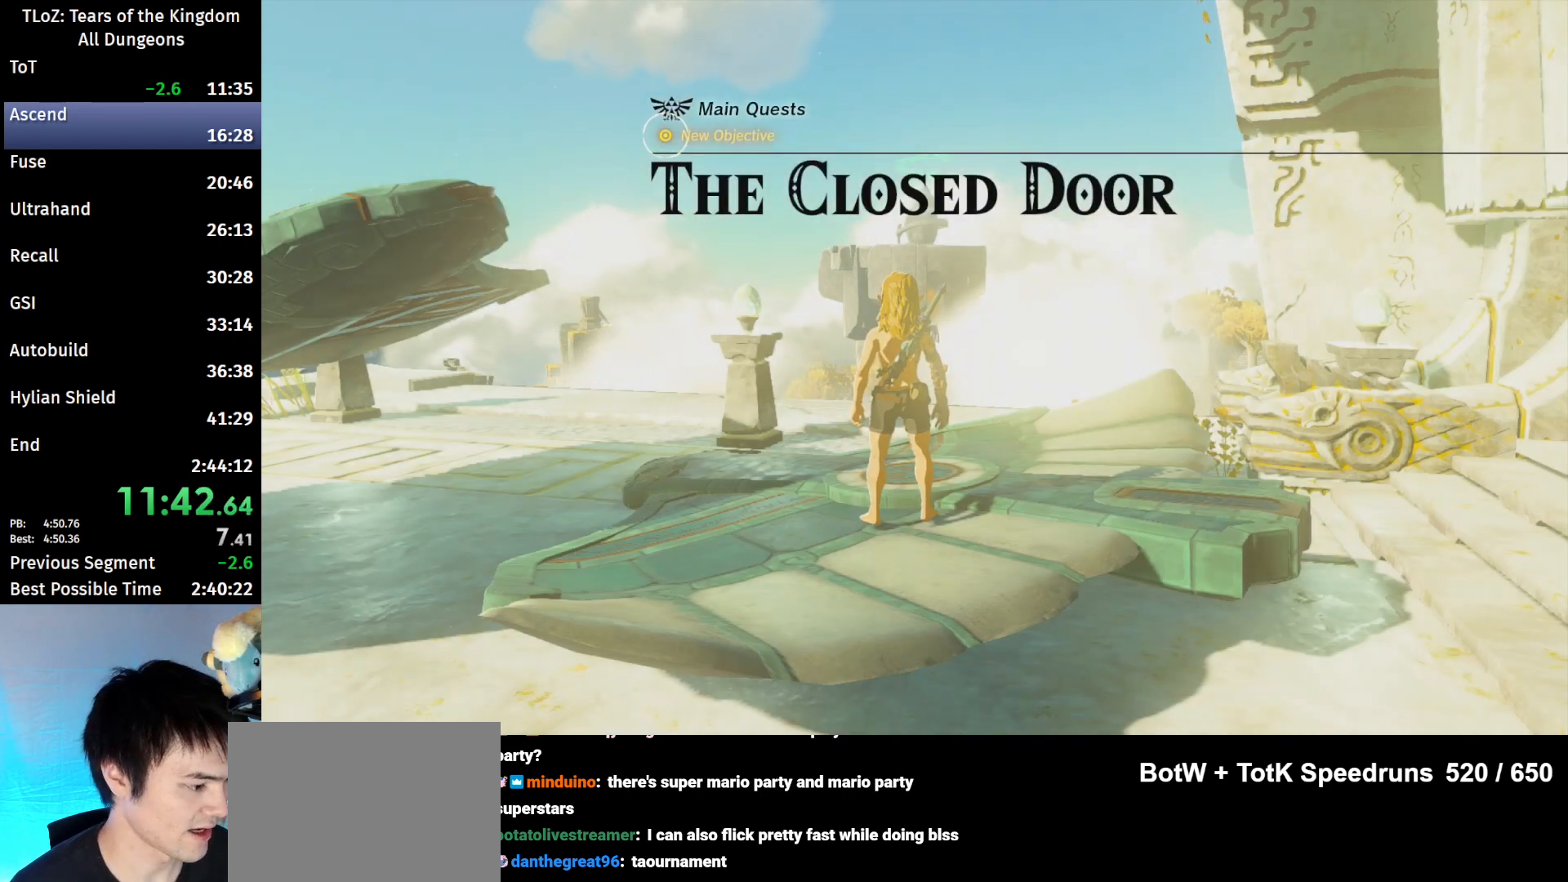
{"buttons": [], "left_stick": "center", "right_stick": "down-right", "events": []}
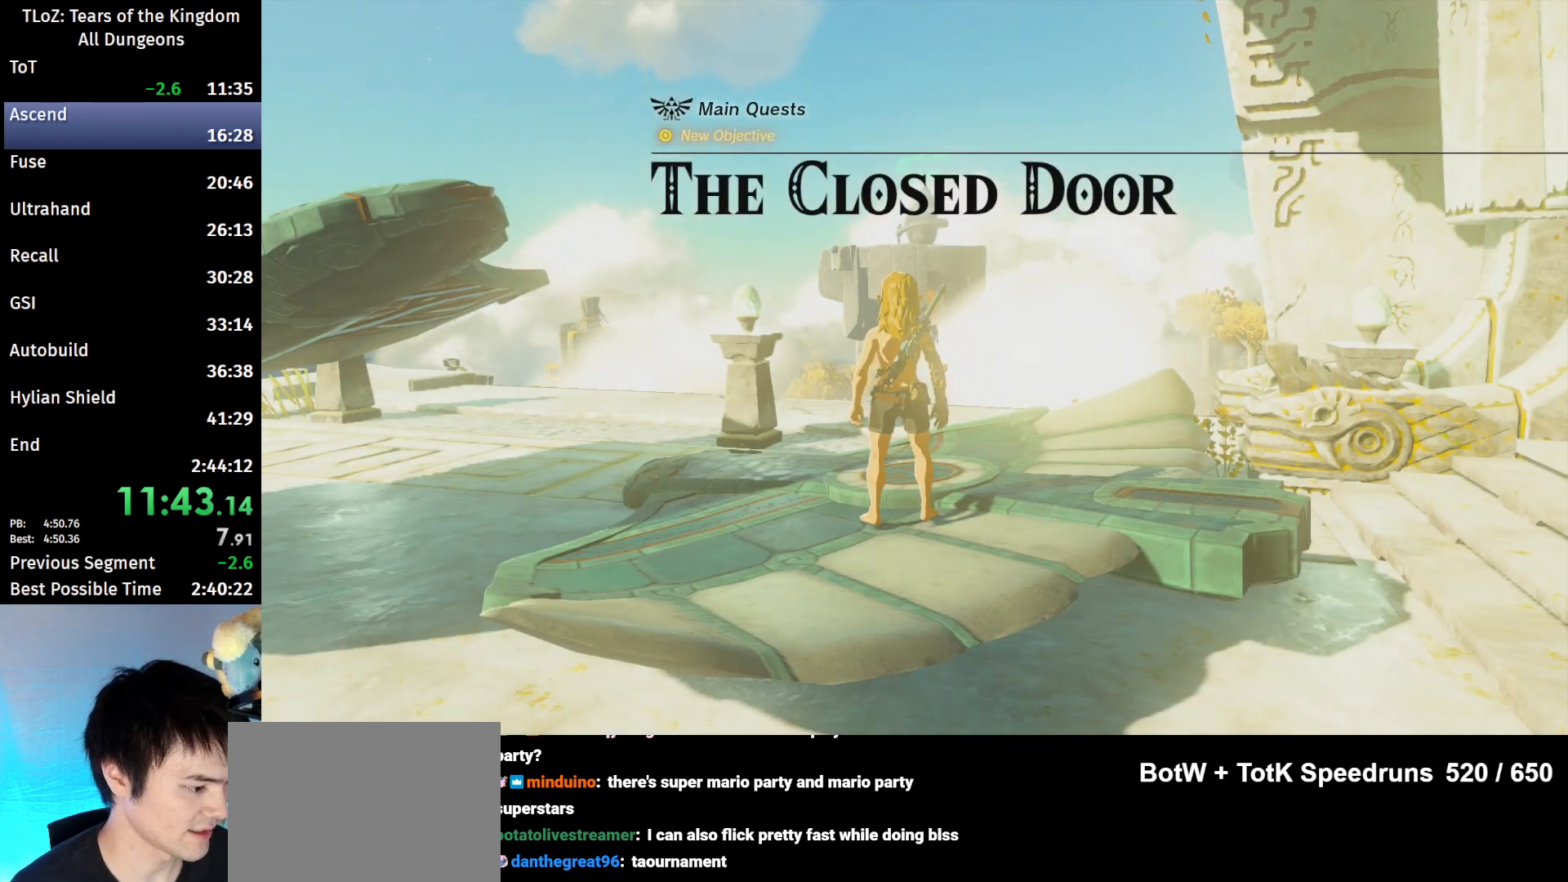
{"buttons": [], "left_stick": "center", "right_stick": "down-right", "events": []}
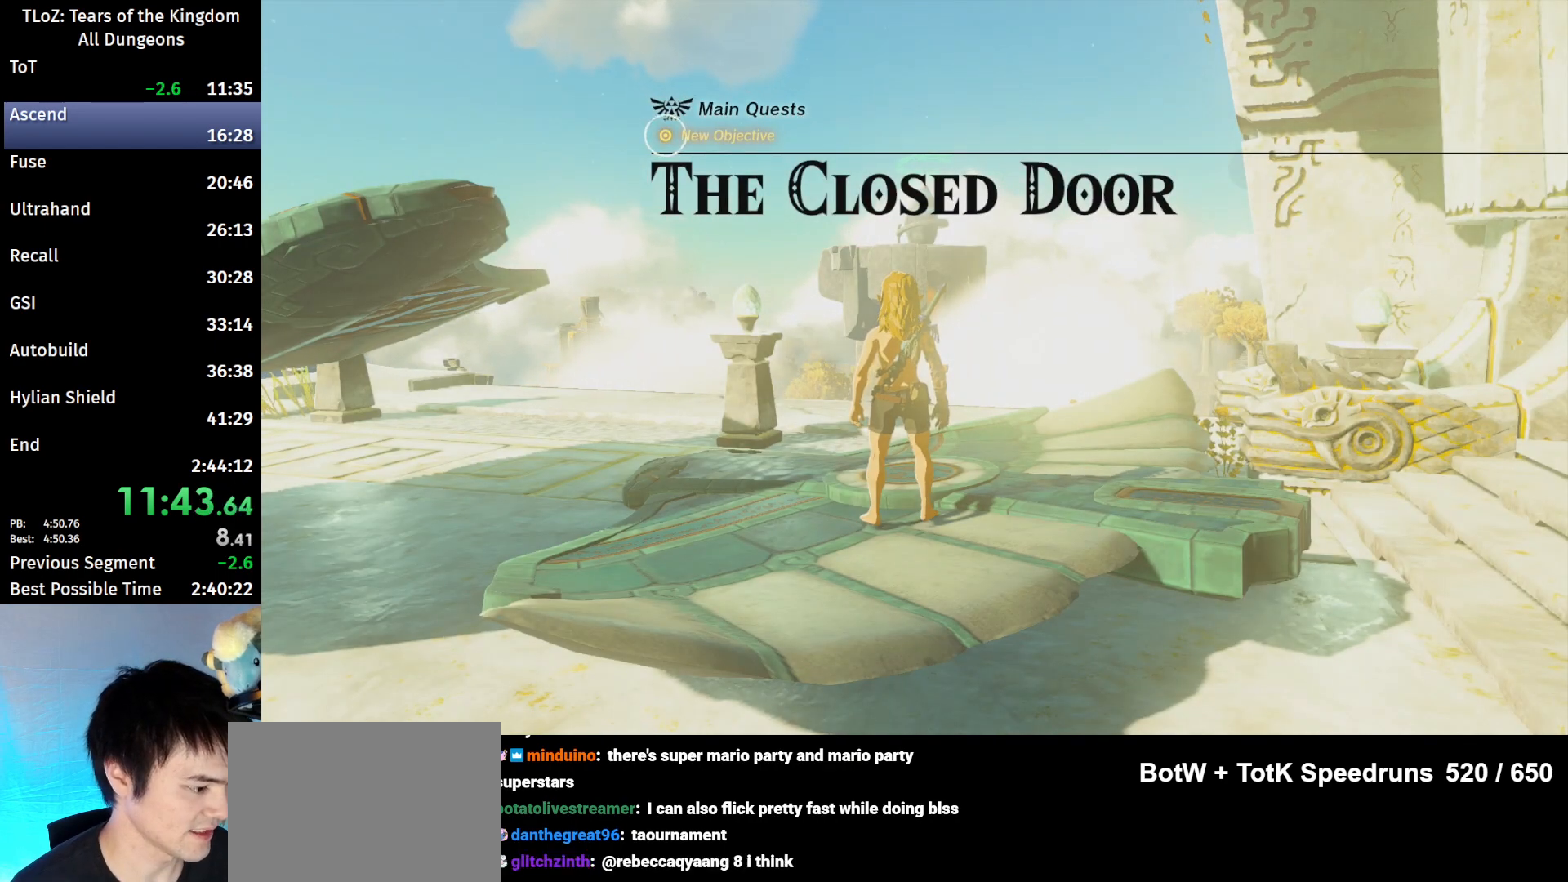
{"buttons": [], "left_stick": "center", "right_stick": "down-right", "events": []}
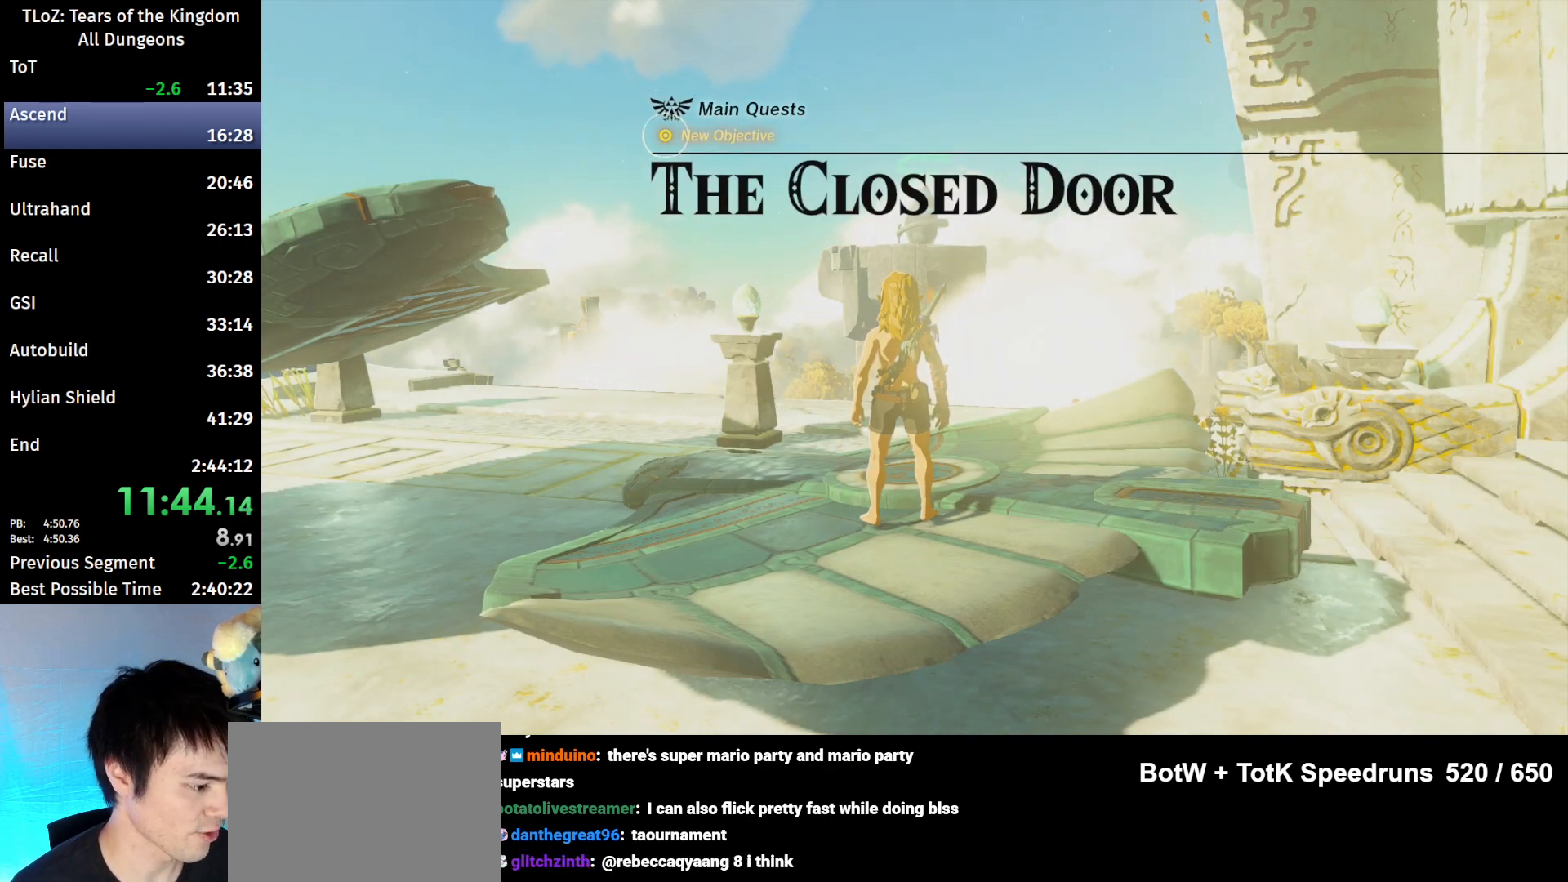
{"buttons": [], "left_stick": "center", "right_stick": "down-right", "events": []}
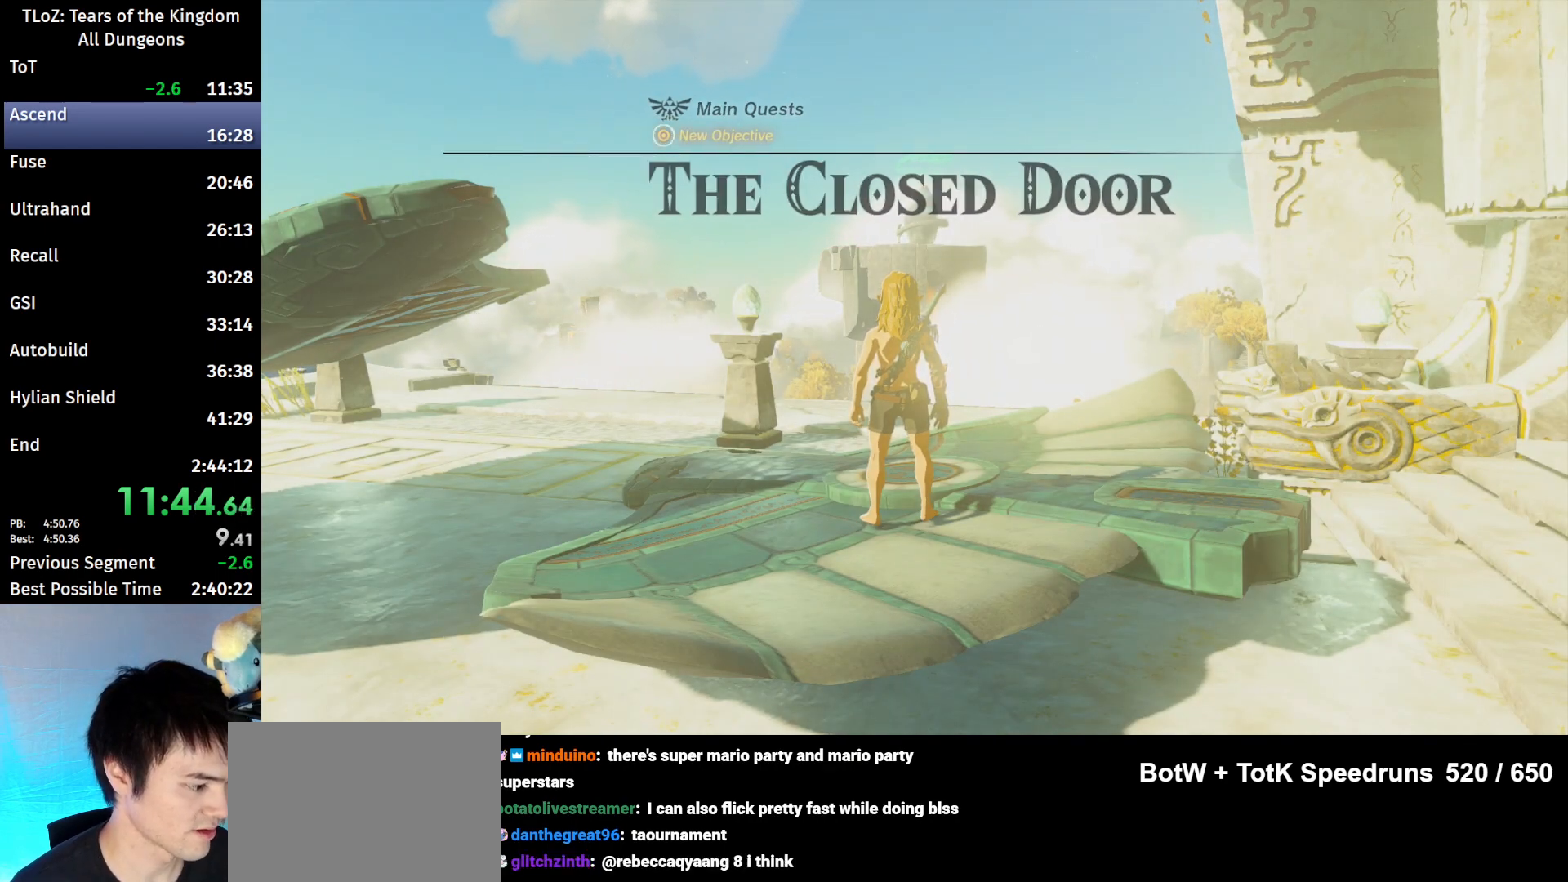
{"buttons": ["B"], "left_stick": "center", "right_stick": "down-right", "events": [[167, "B", "down"], [233, "B", "up"], [467, "B", "down"]]}
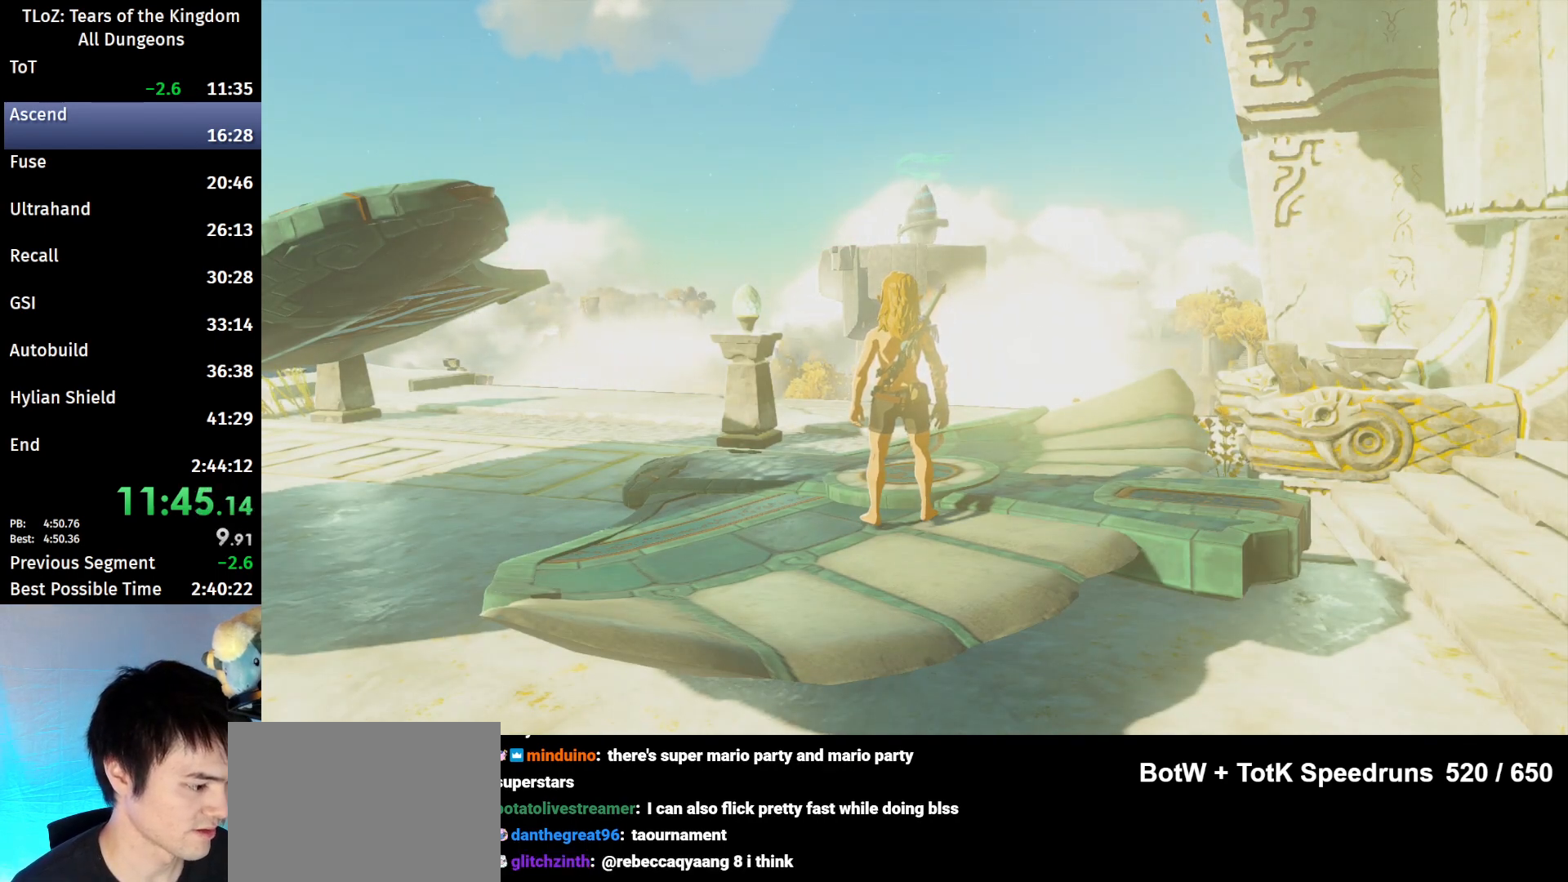
{"buttons": [], "left_stick": "center", "right_stick": "down-right", "events": [[67, "B", "up"], [333, "B", "down"], [367, "B", "up"], [467, "B", "down"], [500, "B", "up"]]}
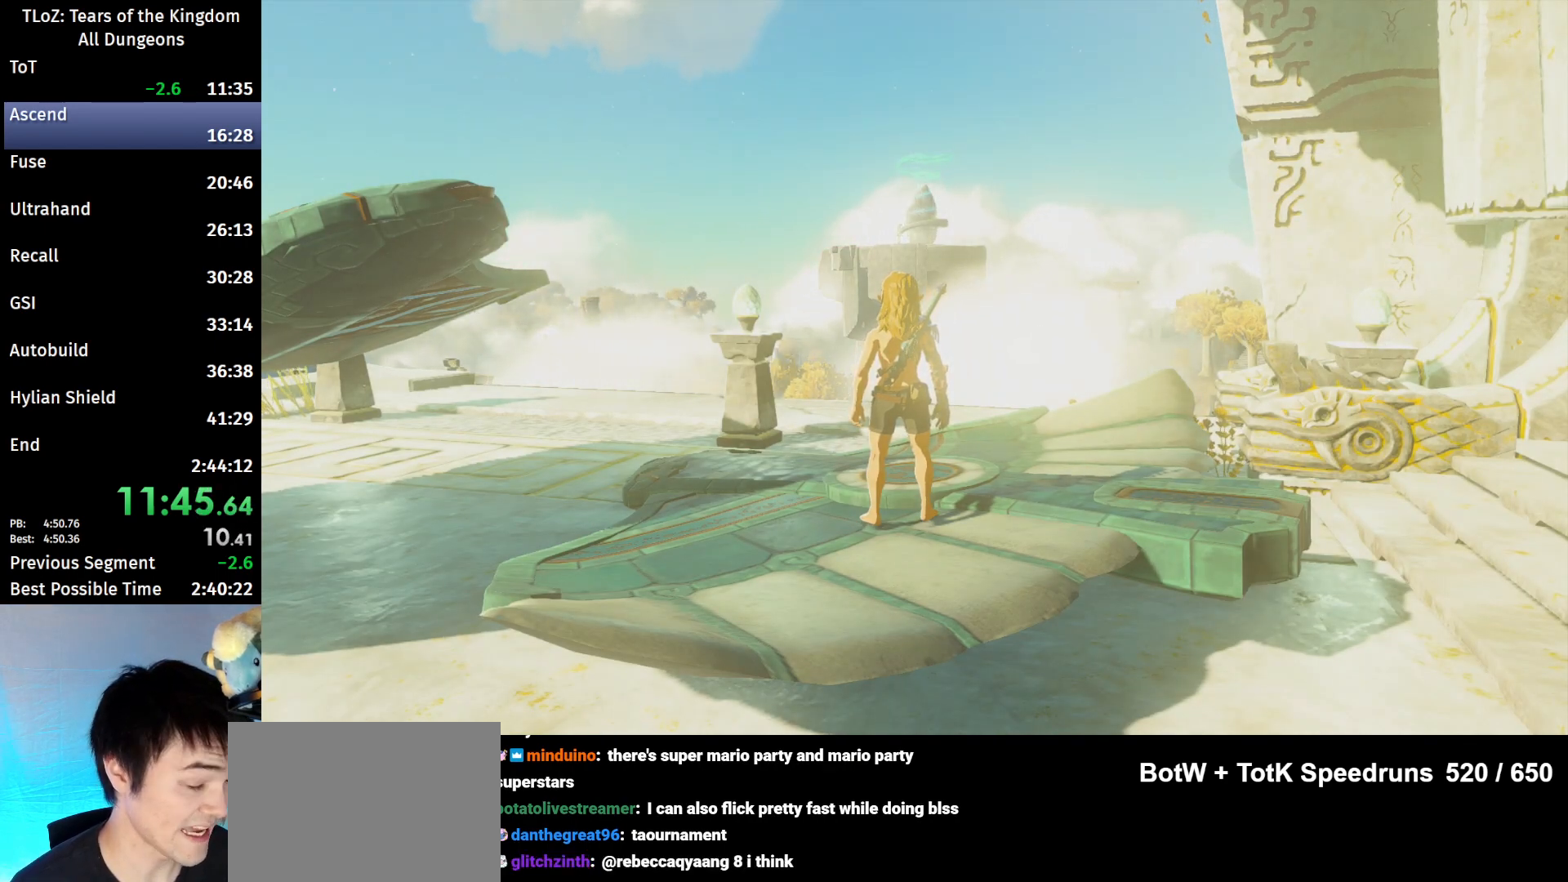
{"buttons": ["B"], "left_stick": "center", "right_stick": "down-right", "events": [[133, "B", "down"], [200, "B", "up"], [300, "B", "down"], [367, "B", "up"], [467, "B", "down"]]}
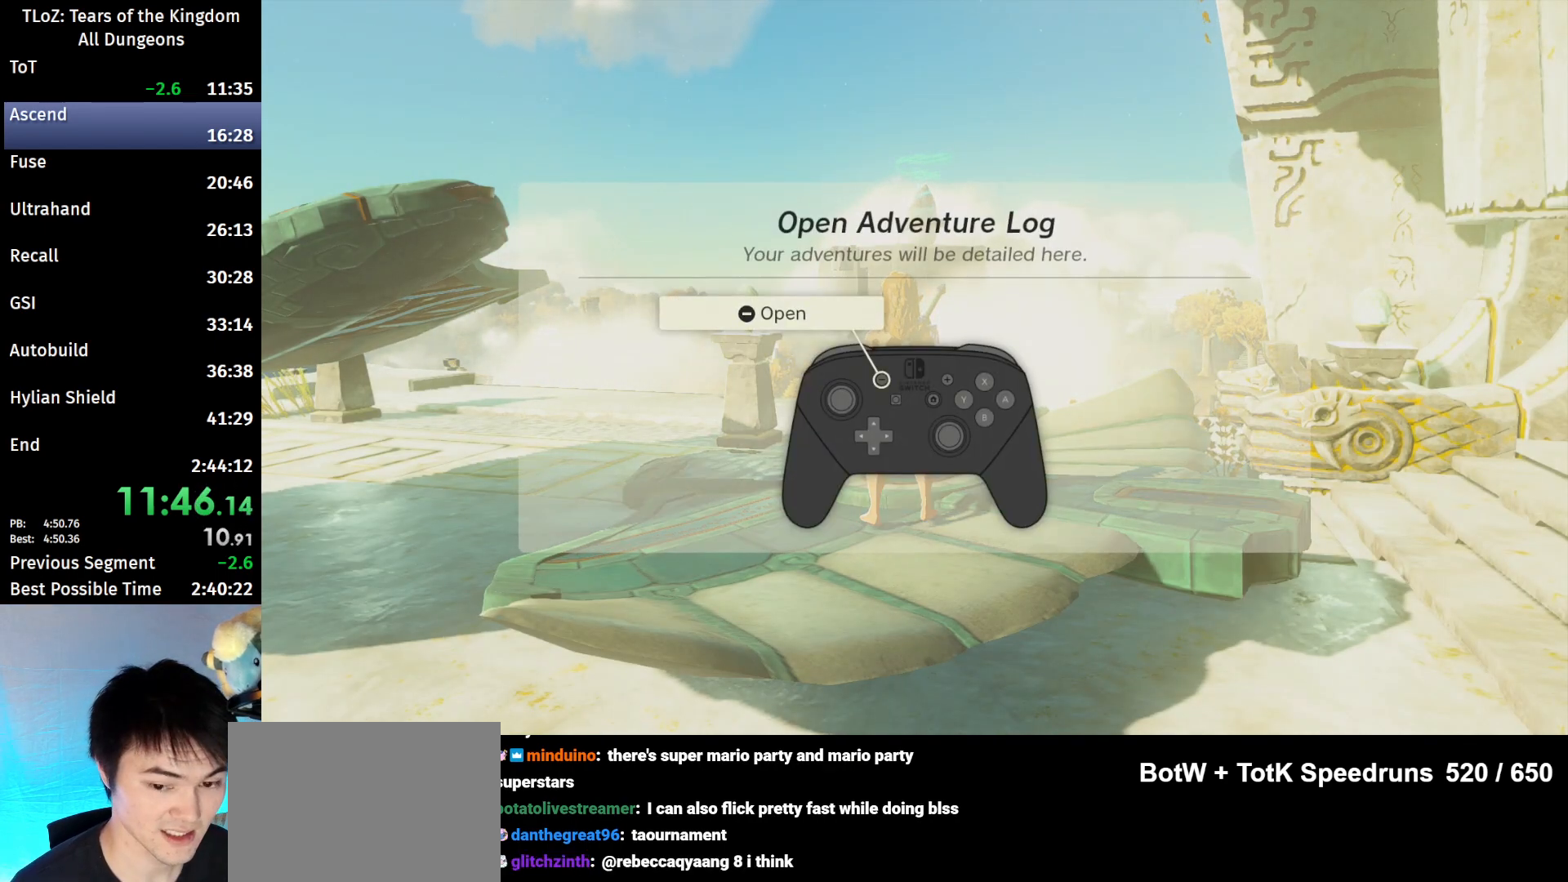
{"buttons": [], "left_stick": "center", "right_stick": "down-right", "events": [[33, "B", "up"], [133, "B", "down"], [200, "B", "up"], [300, "B", "down"], [333, "B", "up"], [433, "B", "down"], [500, "B", "up"]]}
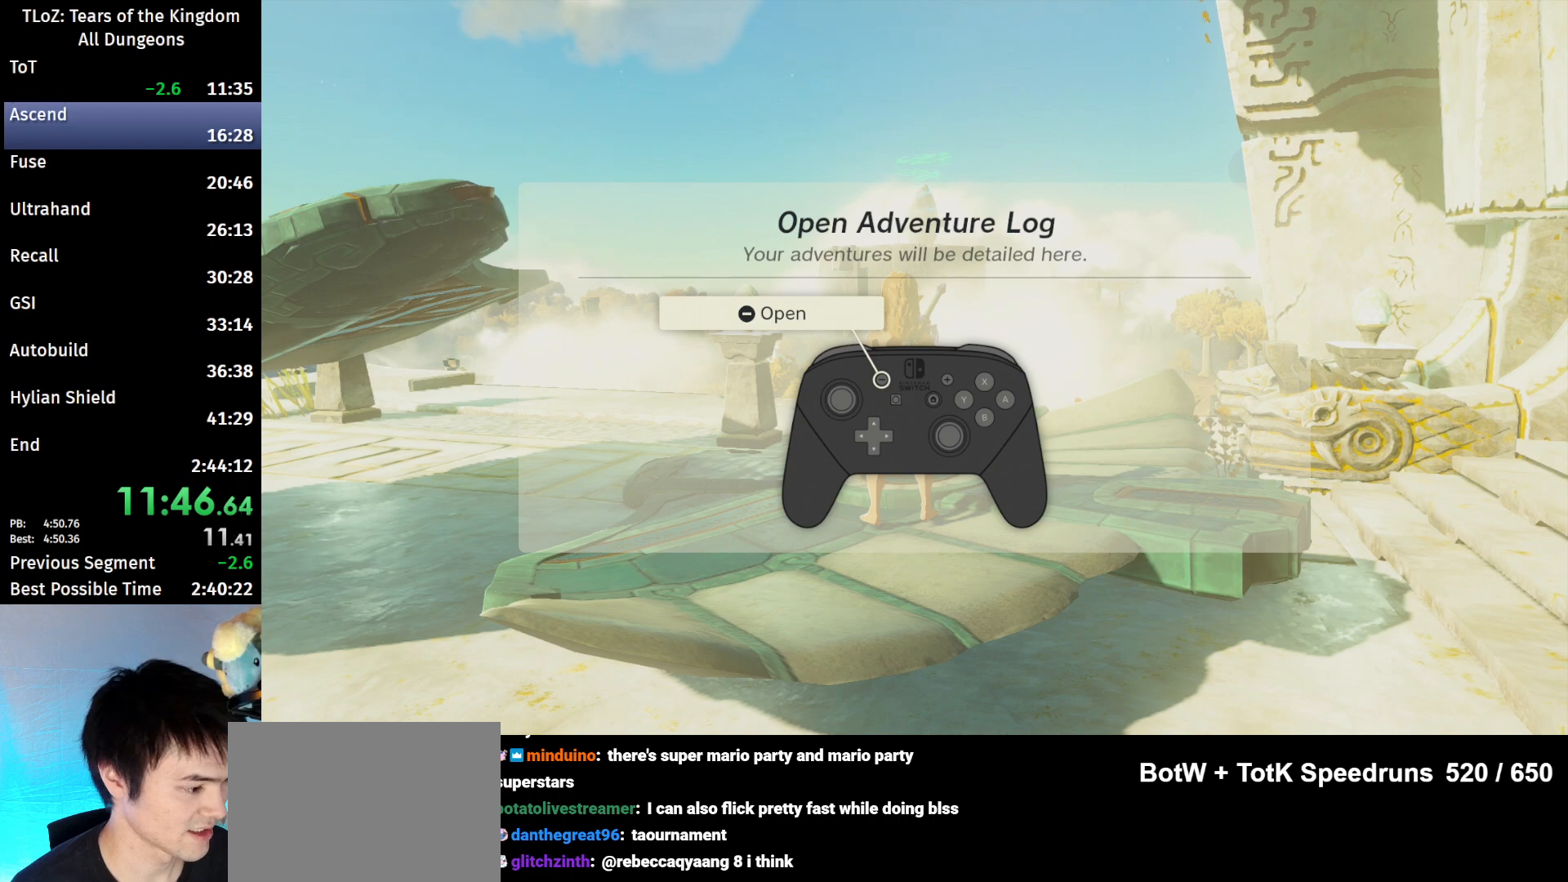
{"buttons": [], "left_stick": "center", "right_stick": "down-right", "events": [[100, "B", "down"], [167, "B", "up"], [267, "B", "down"], [333, "B", "up"], [433, "B", "down"], [500, "B", "up"]]}
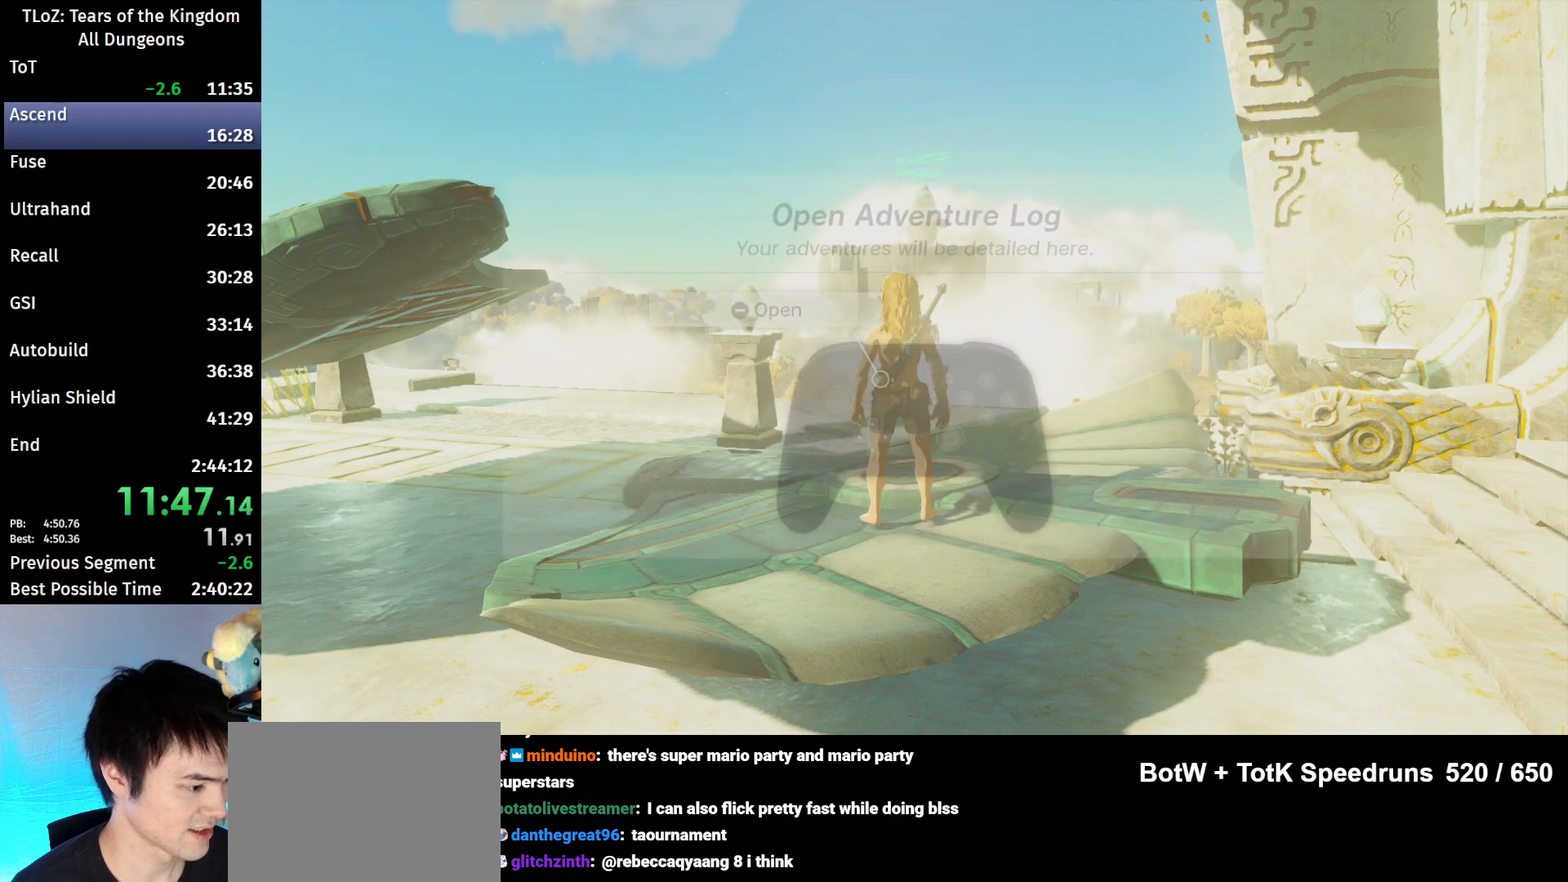
{"buttons": [], "left_stick": "up", "right_stick": "down-right", "events": [[67, "B", "down"], [133, "B", "up"], [300, "left_stick", "up"]]}
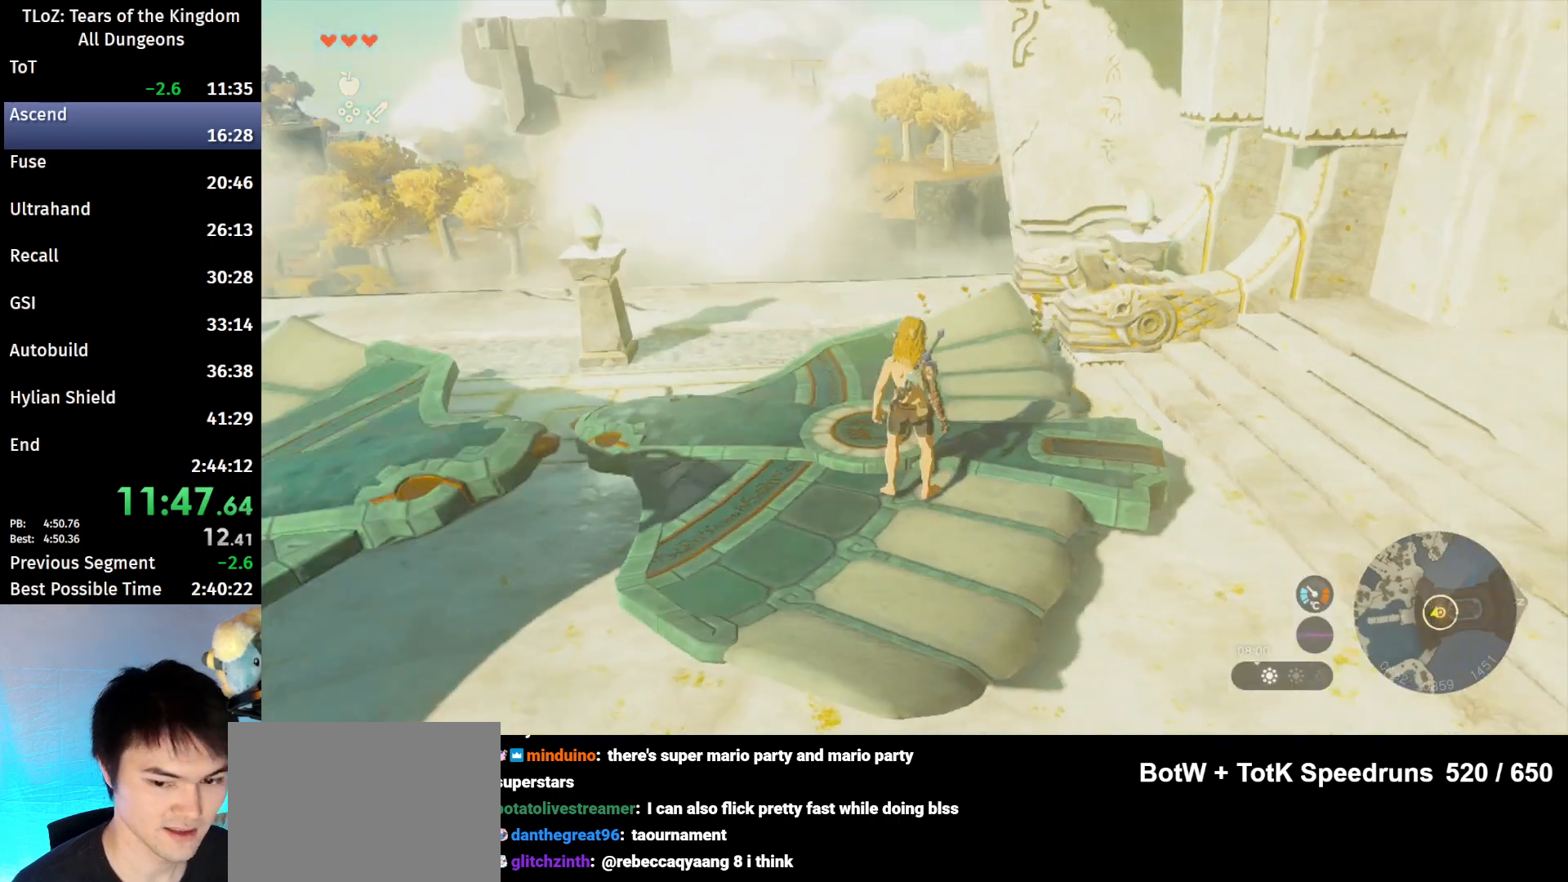
{"buttons": ["B"], "left_stick": "up", "right_stick": "center", "events": [[100, "right_stick", "center"], [167, "B", "down"]]}
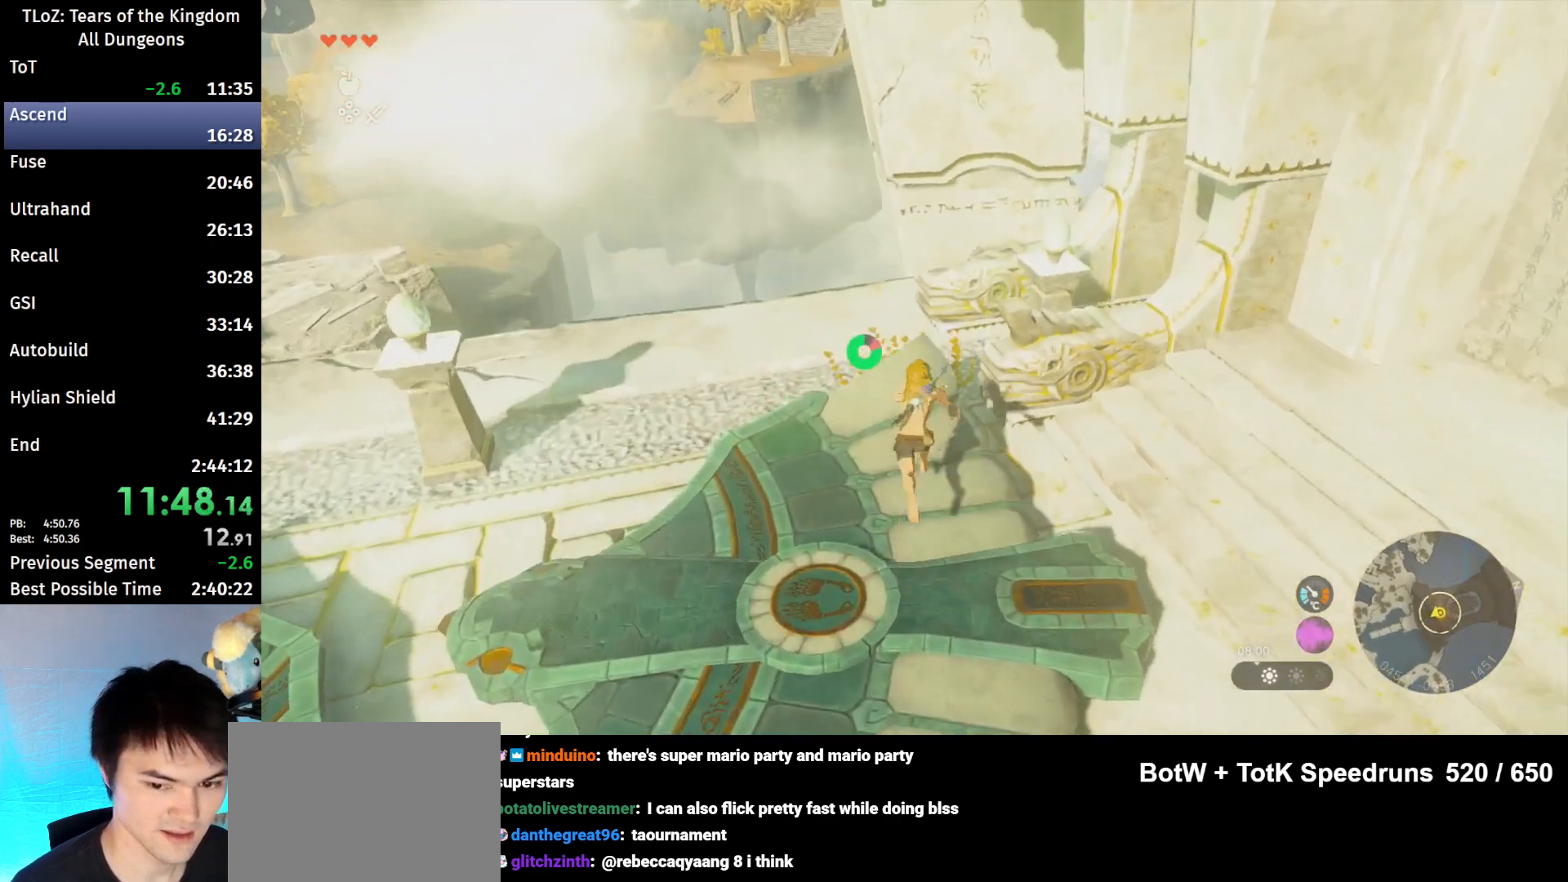
{"buttons": [], "left_stick": "up-left", "right_stick": "center", "events": [[167, "left_stick", "up-left"], [333, "B", "up"], [333, "X", "down"], [500, "X", "up"]]}